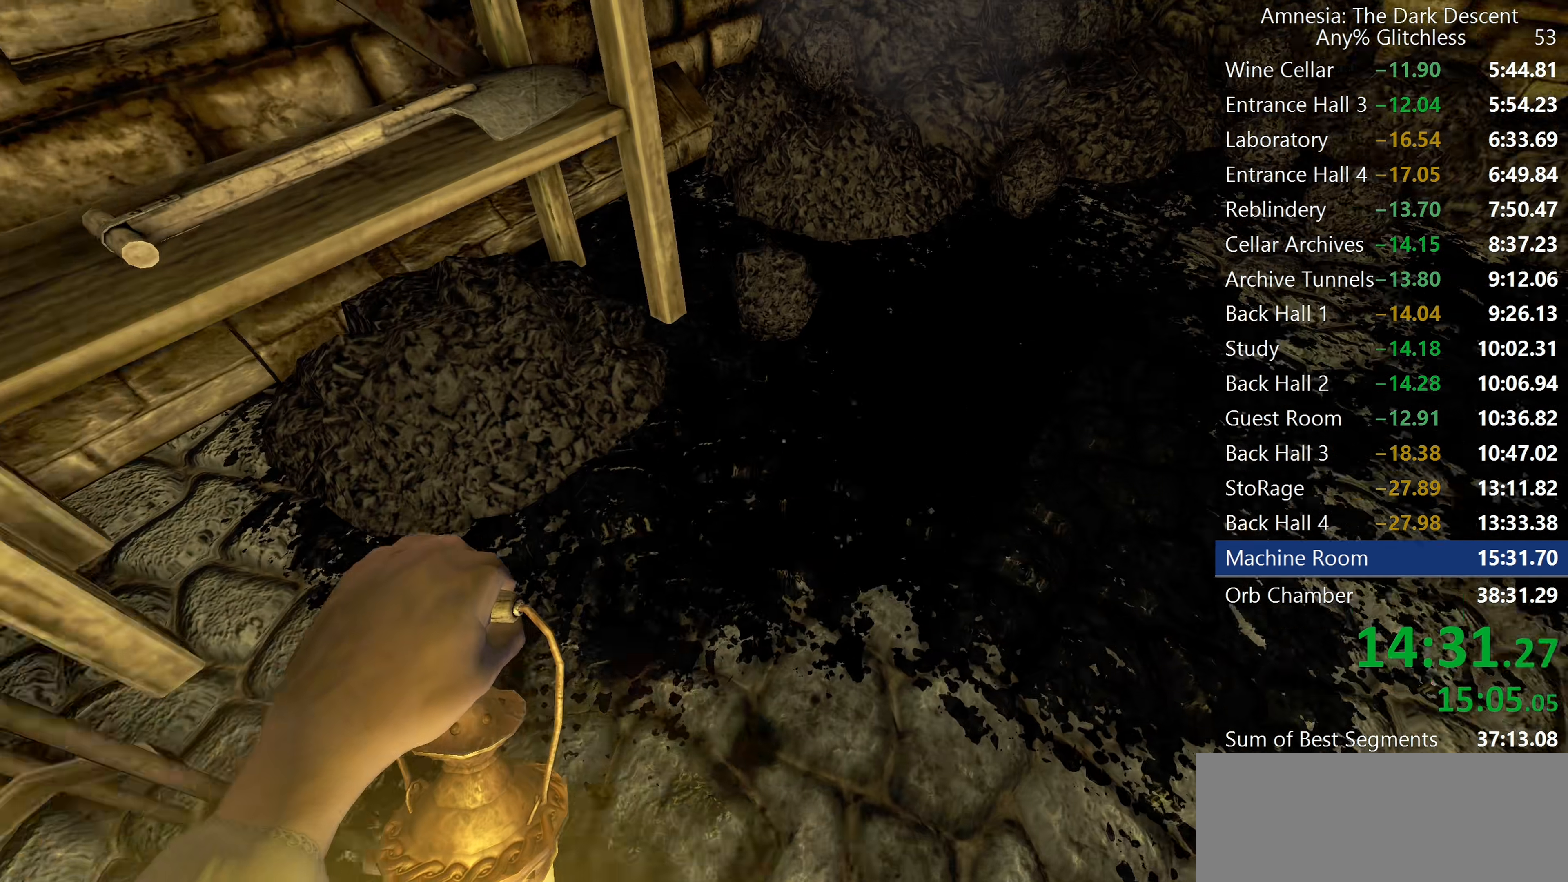
Gameplay with keyboard and mouse; each line is a JSON object with the keys and mouse buttons held at the frame after it. "events" lists presses ("down") and releases ("up") of "a", "c", "d", "e", "f", "q", "r", "s", "shift", "space", "tab", "w", "mouse_left", "mouse_middle", "mouse_right", "mouse_wheel_up" and "mouse_wheel_down" between this image and that frame as [ms after this image, input, new state], when the widget could be followed in between. "mouse_left", "mouse_middle", "mouse_right", "mouse_wheel_up", "mouse_wheel_down" = the "left", "middle", "right", "wheel_up", "wheel_down" buttons of the "mouse" list. No other keys are recorded. Mouse movement is not recorded.
{"keys": ["shift"], "mouse": ["left"], "events": [[167, "w", "up"], [267, "mouse_left", "down"], [267, "s", "down"], [367, "s", "up"]]}
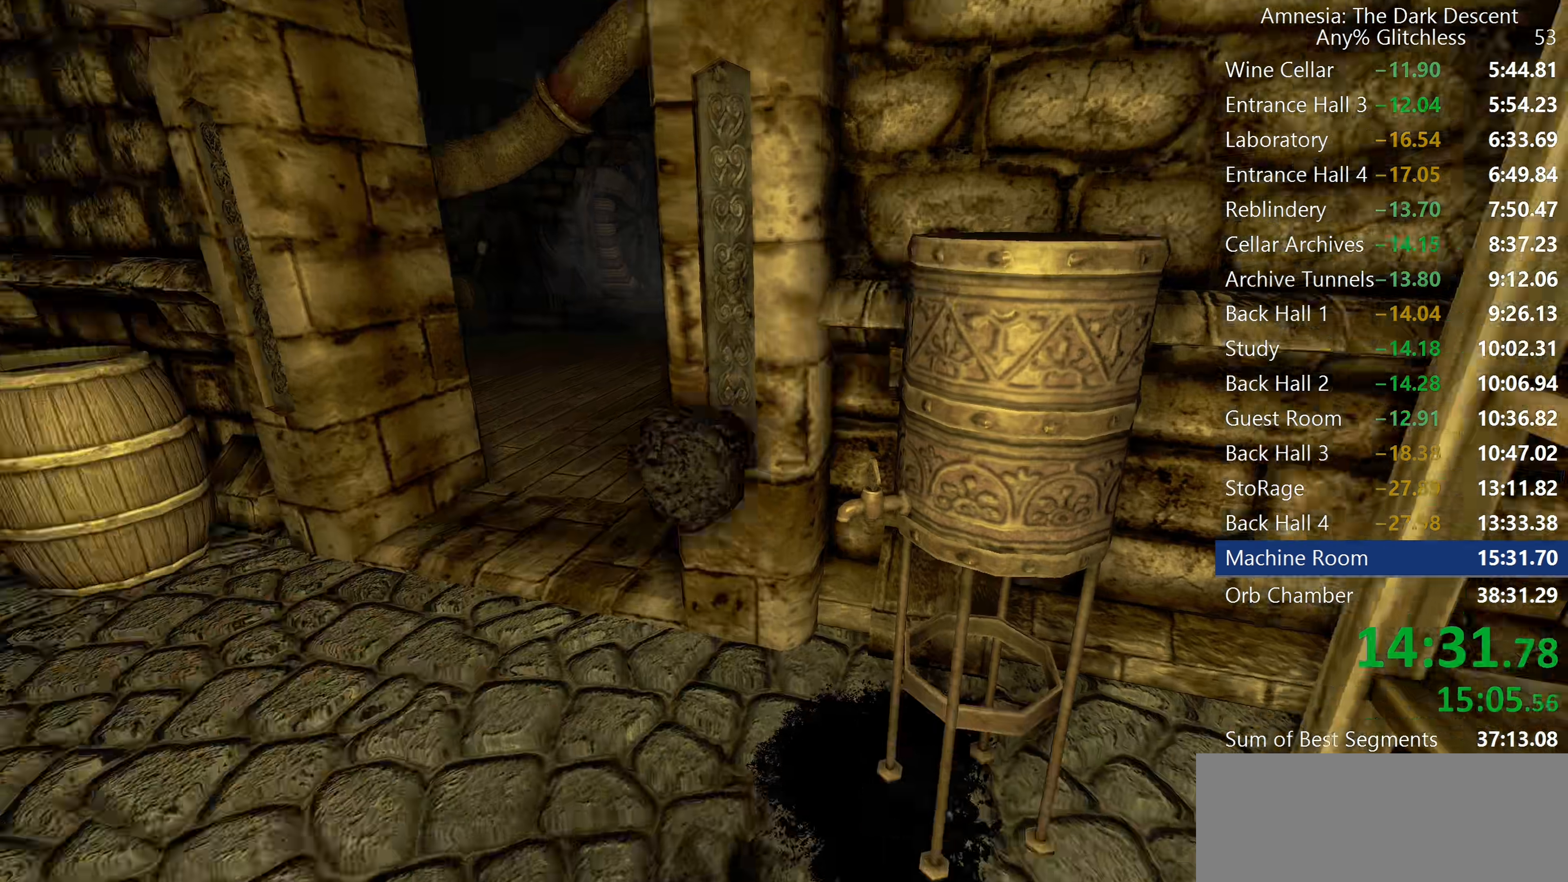
{"keys": ["shift"], "mouse": ["left"], "events": []}
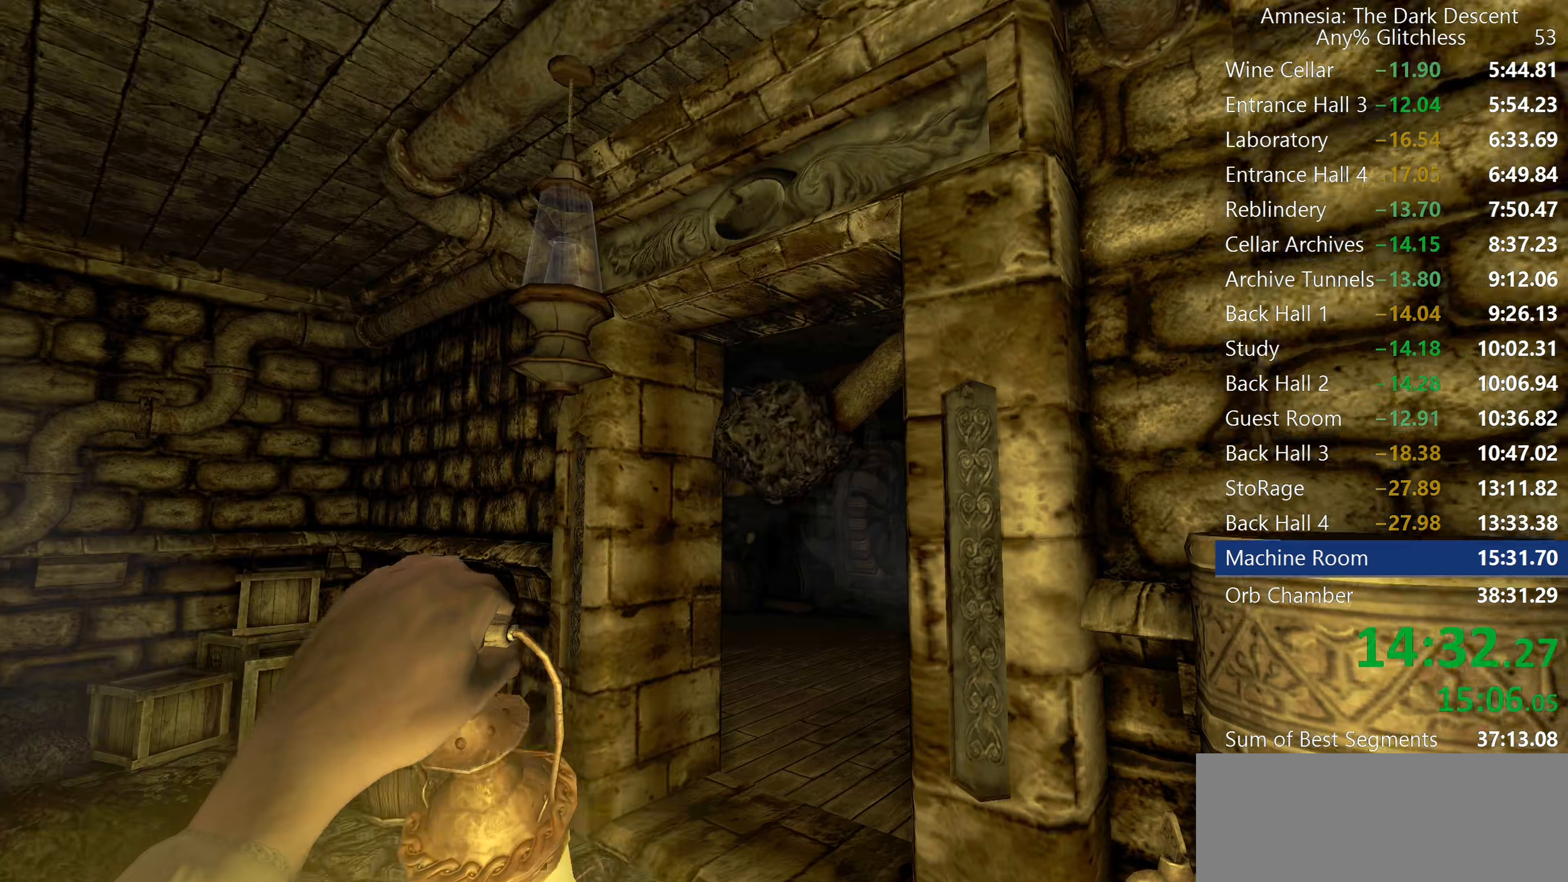
{"keys": ["shift", "w"], "mouse": [], "events": [[67, "mouse_right", "down"], [117, "a", "down"], [117, "mouse_left", "up"], [150, "mouse_right", "up"], [150, "w", "down"], [250, "a", "up"]]}
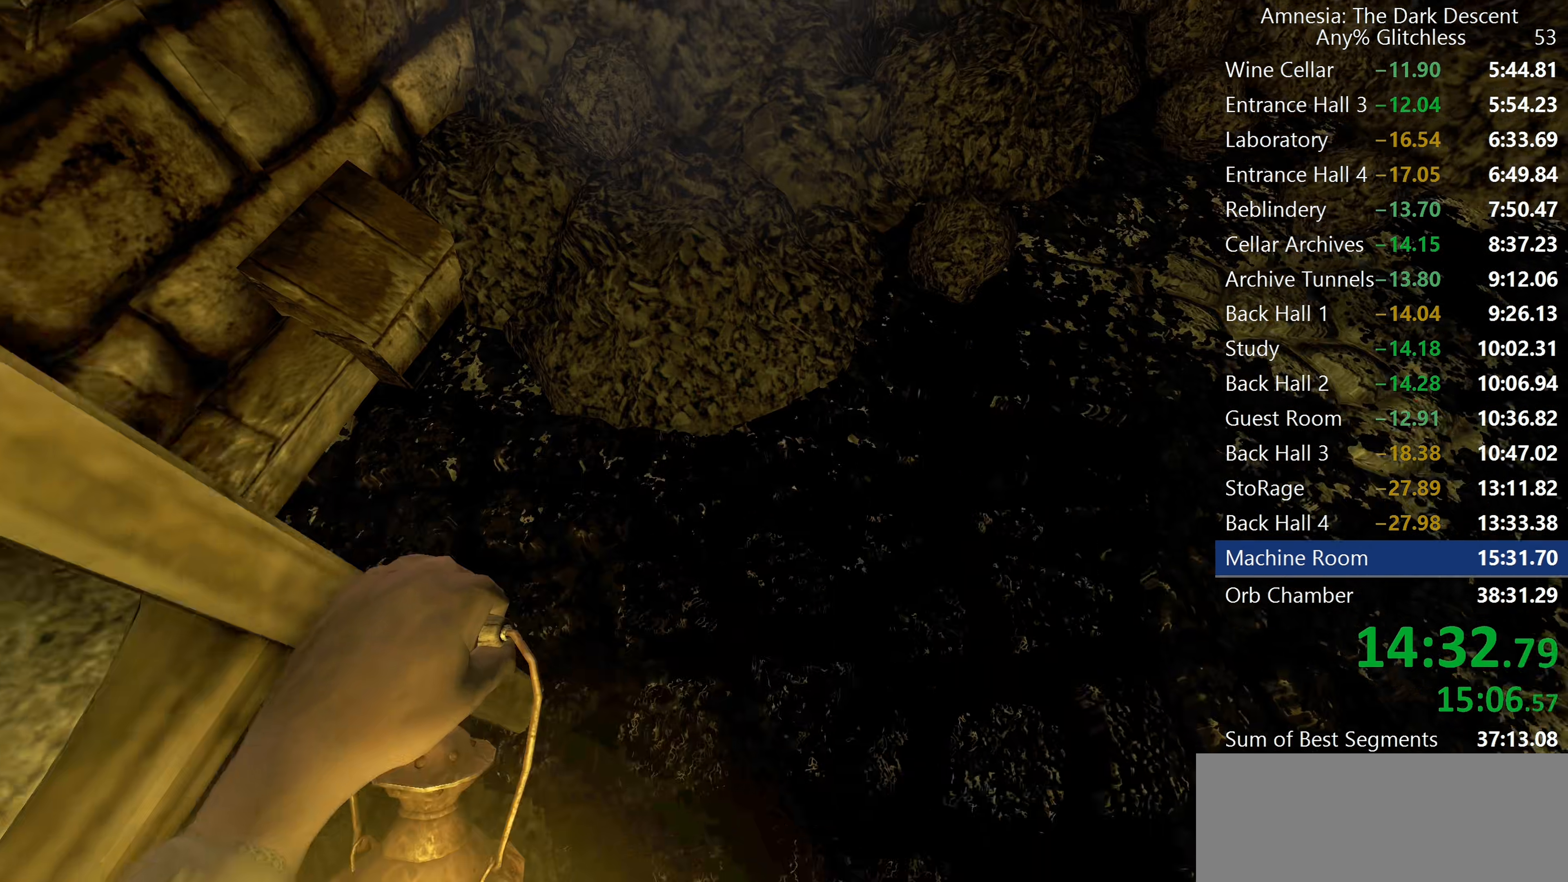
{"keys": ["d", "shift"], "mouse": ["left"], "events": [[83, "w", "up"], [367, "mouse_left", "down"], [400, "d", "down"]]}
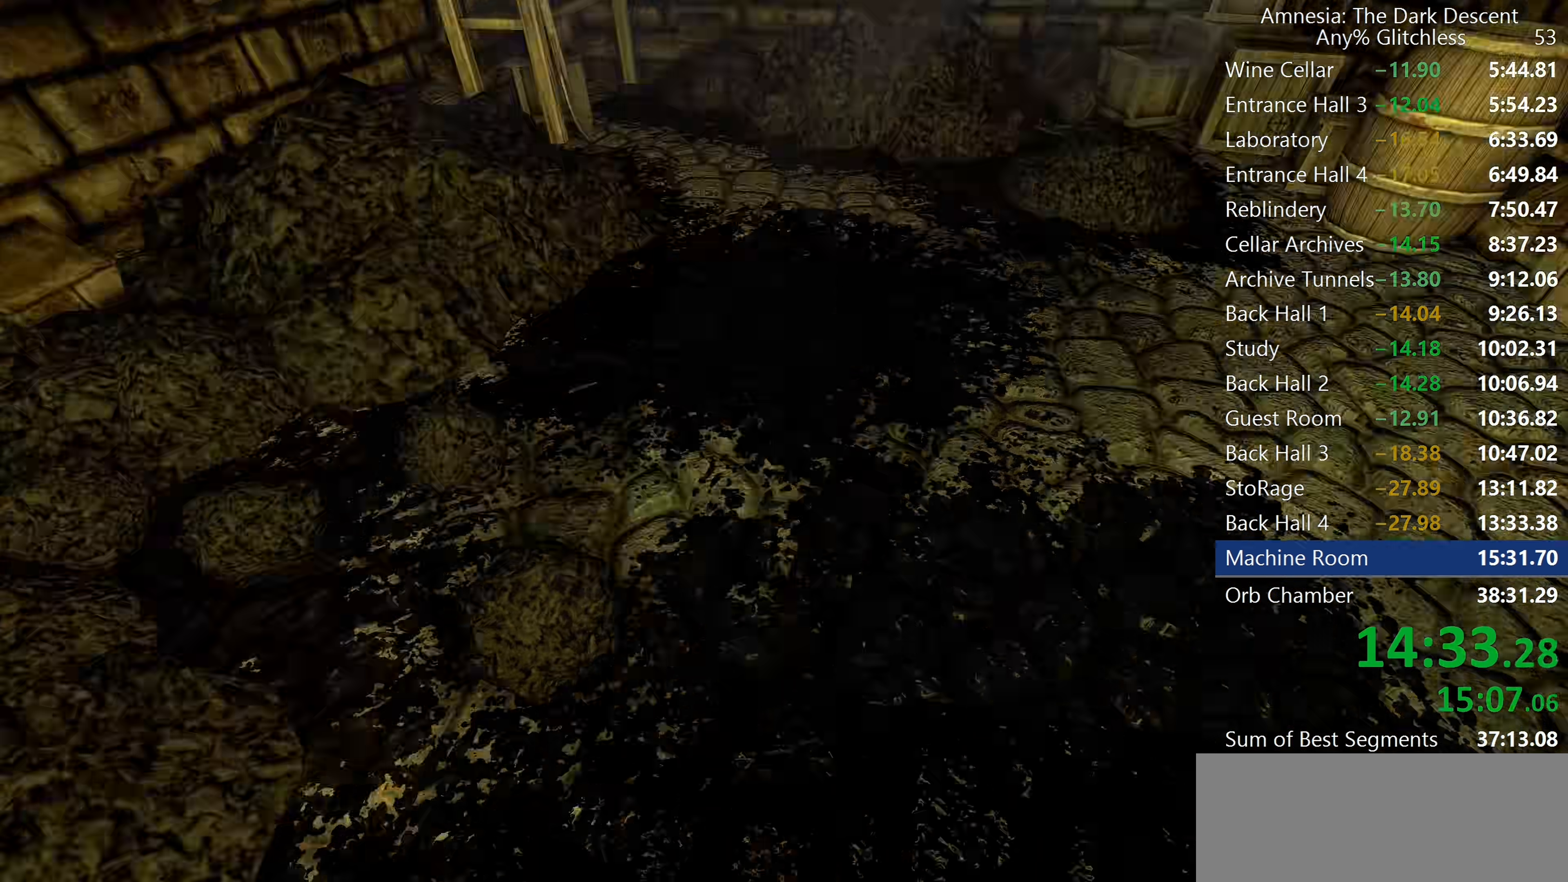
{"keys": ["shift"], "mouse": ["left", "right"], "events": [[50, "w", "down"], [283, "d", "up"], [283, "w", "up"], [467, "mouse_right", "down"]]}
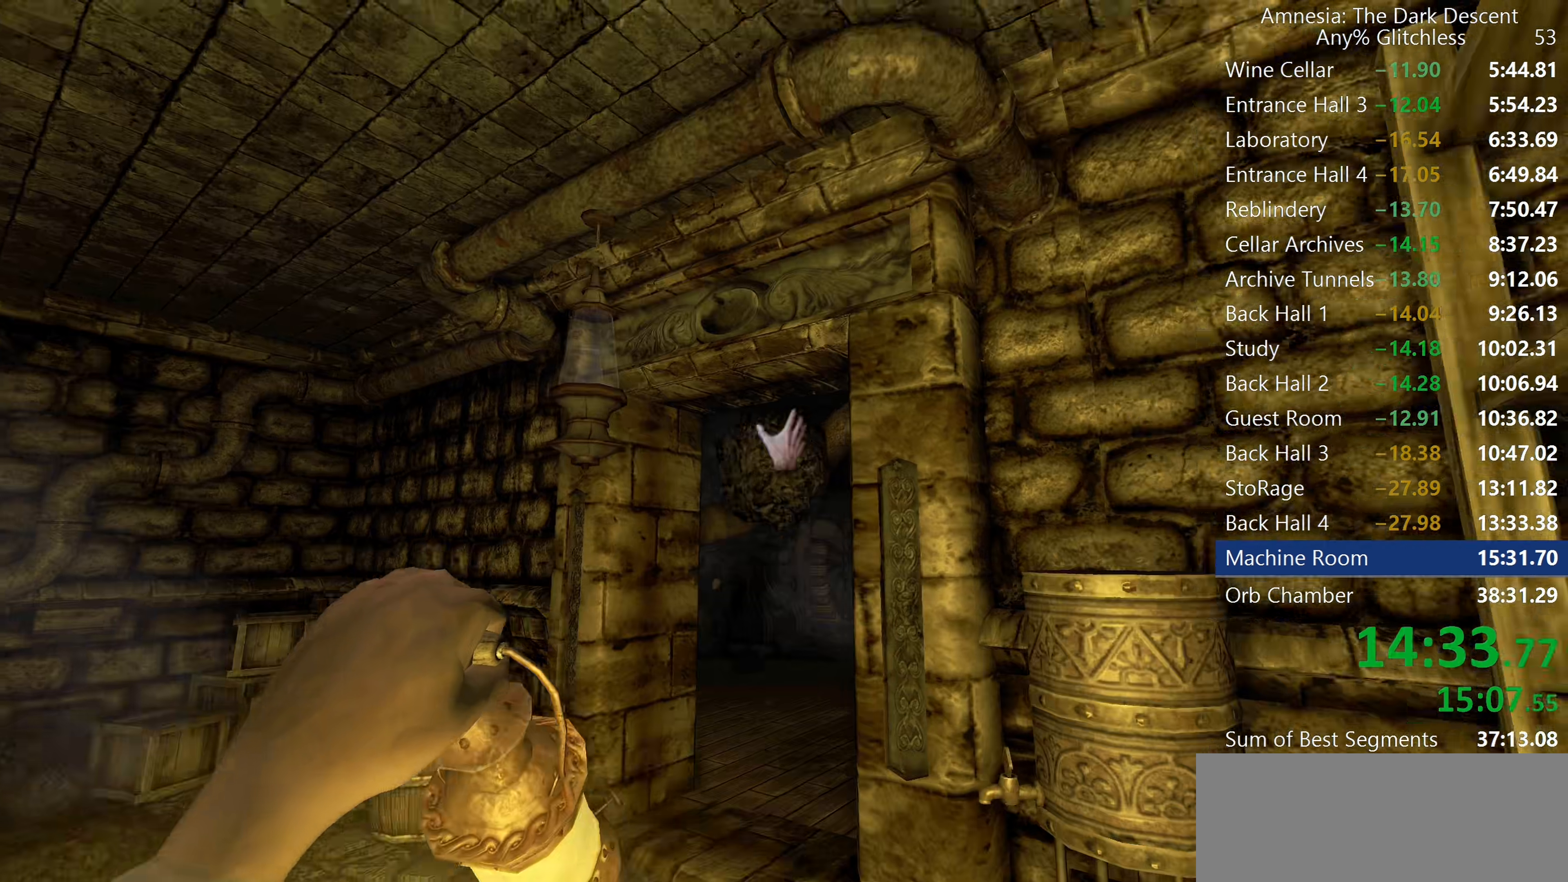
{"keys": ["shift"], "mouse": [], "events": [[17, "a", "down"], [67, "mouse_left", "up"], [67, "mouse_right", "up"], [67, "w", "down"], [150, "a", "up"], [433, "w", "up"]]}
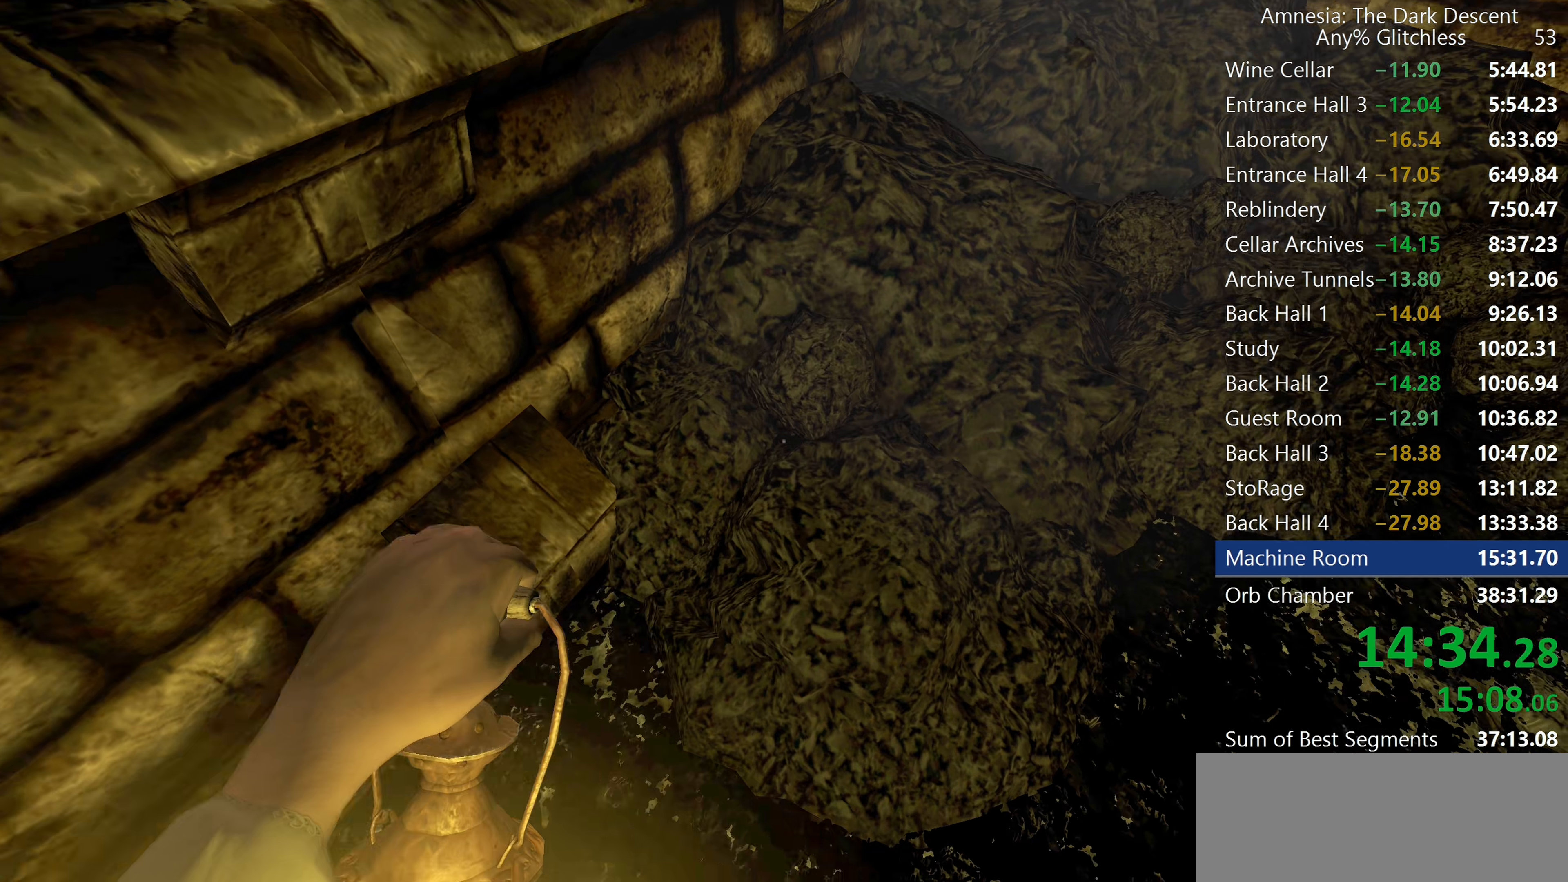
{"keys": ["shift", "w"], "mouse": ["left"], "events": [[117, "mouse_left", "down"], [117, "s", "down"], [217, "d", "down"], [217, "s", "up"], [300, "w", "down"], [367, "d", "up"]]}
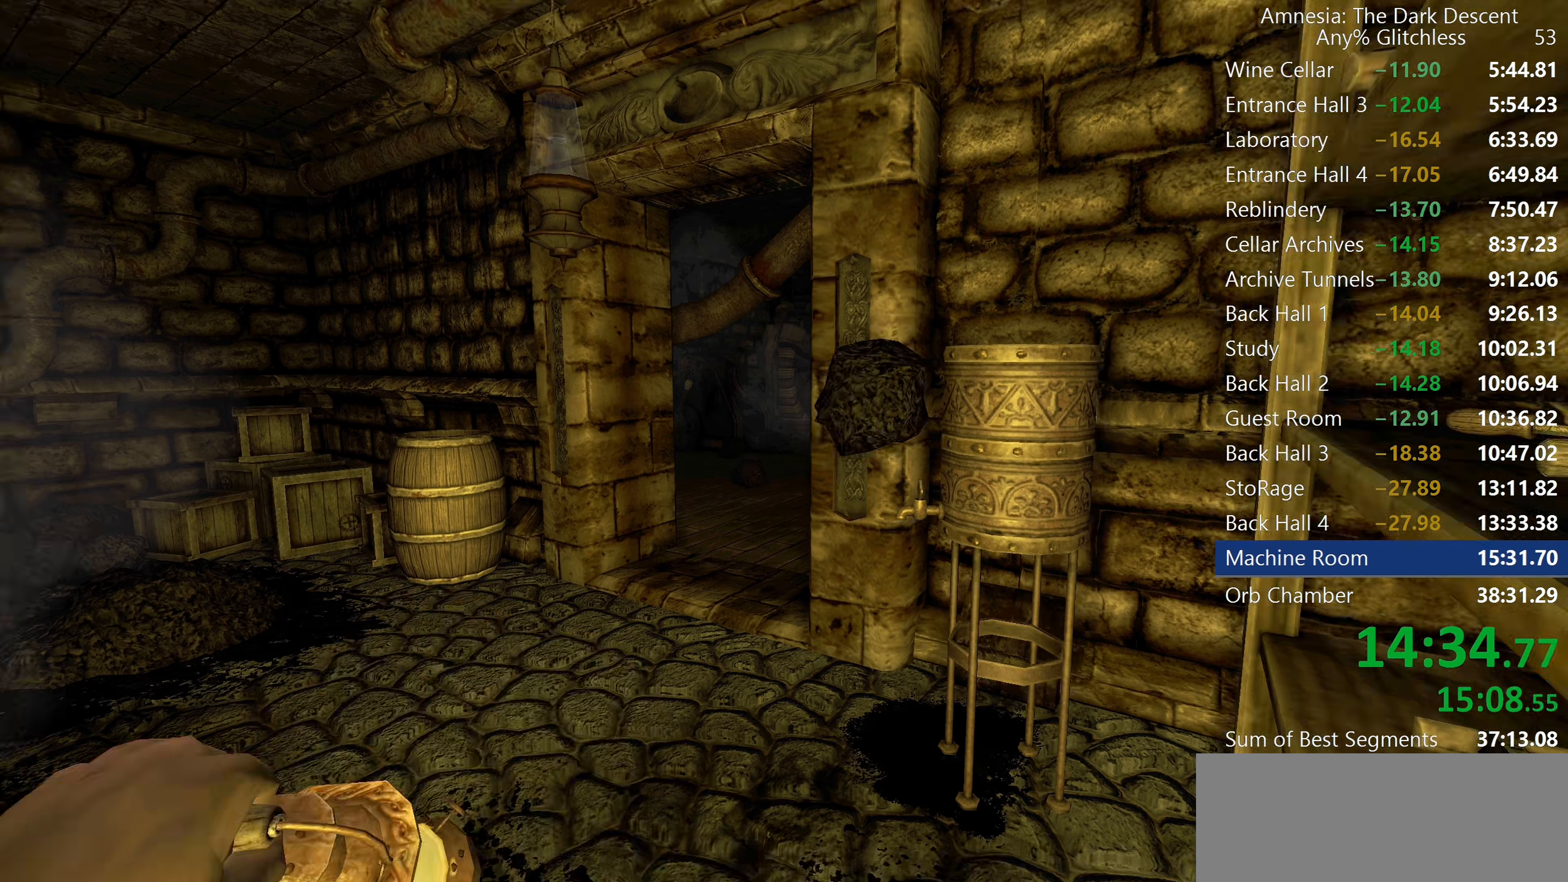
{"keys": ["a", "shift", "w"], "mouse": [], "events": [[283, "mouse_right", "down"], [333, "a", "down"], [333, "mouse_left", "up"], [367, "mouse_right", "up"]]}
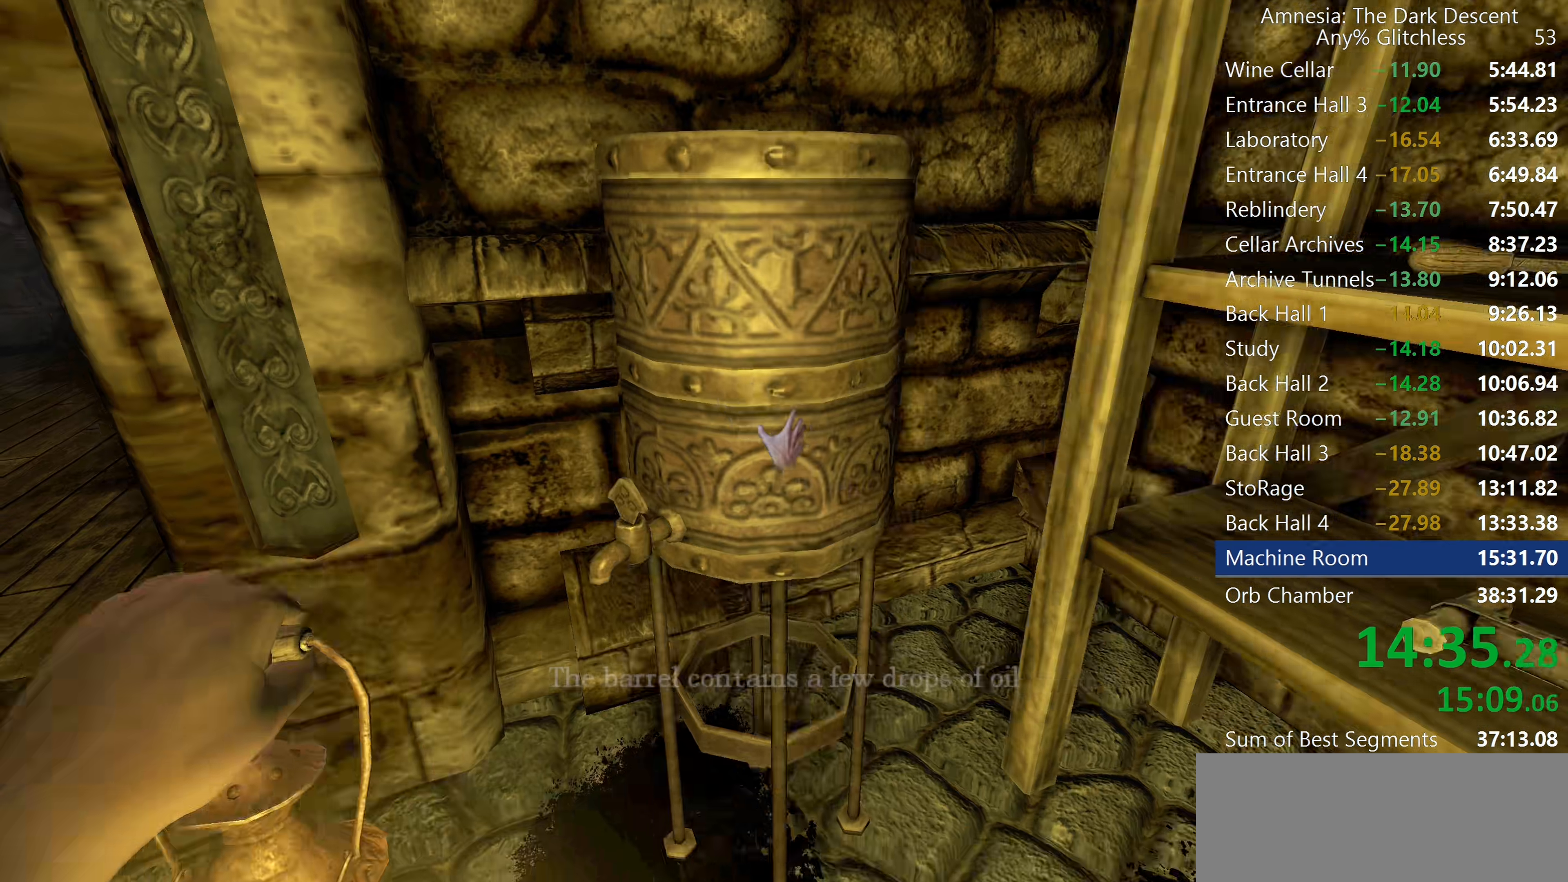
{"keys": ["shift", "w"], "mouse": [], "events": [[17, "mouse_left", "down"], [67, "mouse_left", "up"], [250, "a", "up"]]}
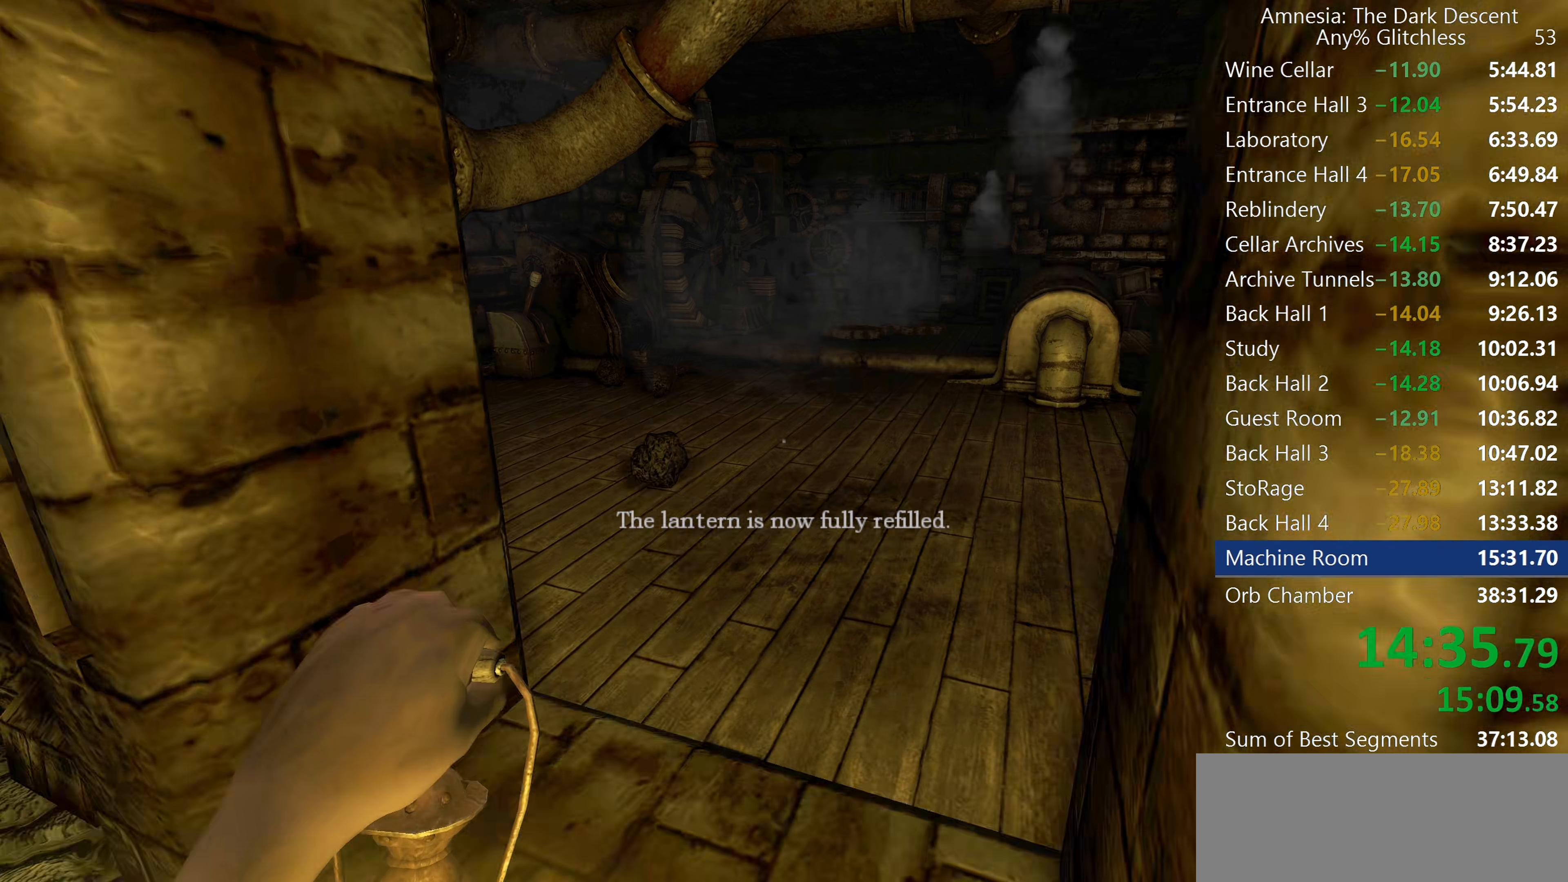
{"keys": ["shift", "w"], "mouse": [], "events": []}
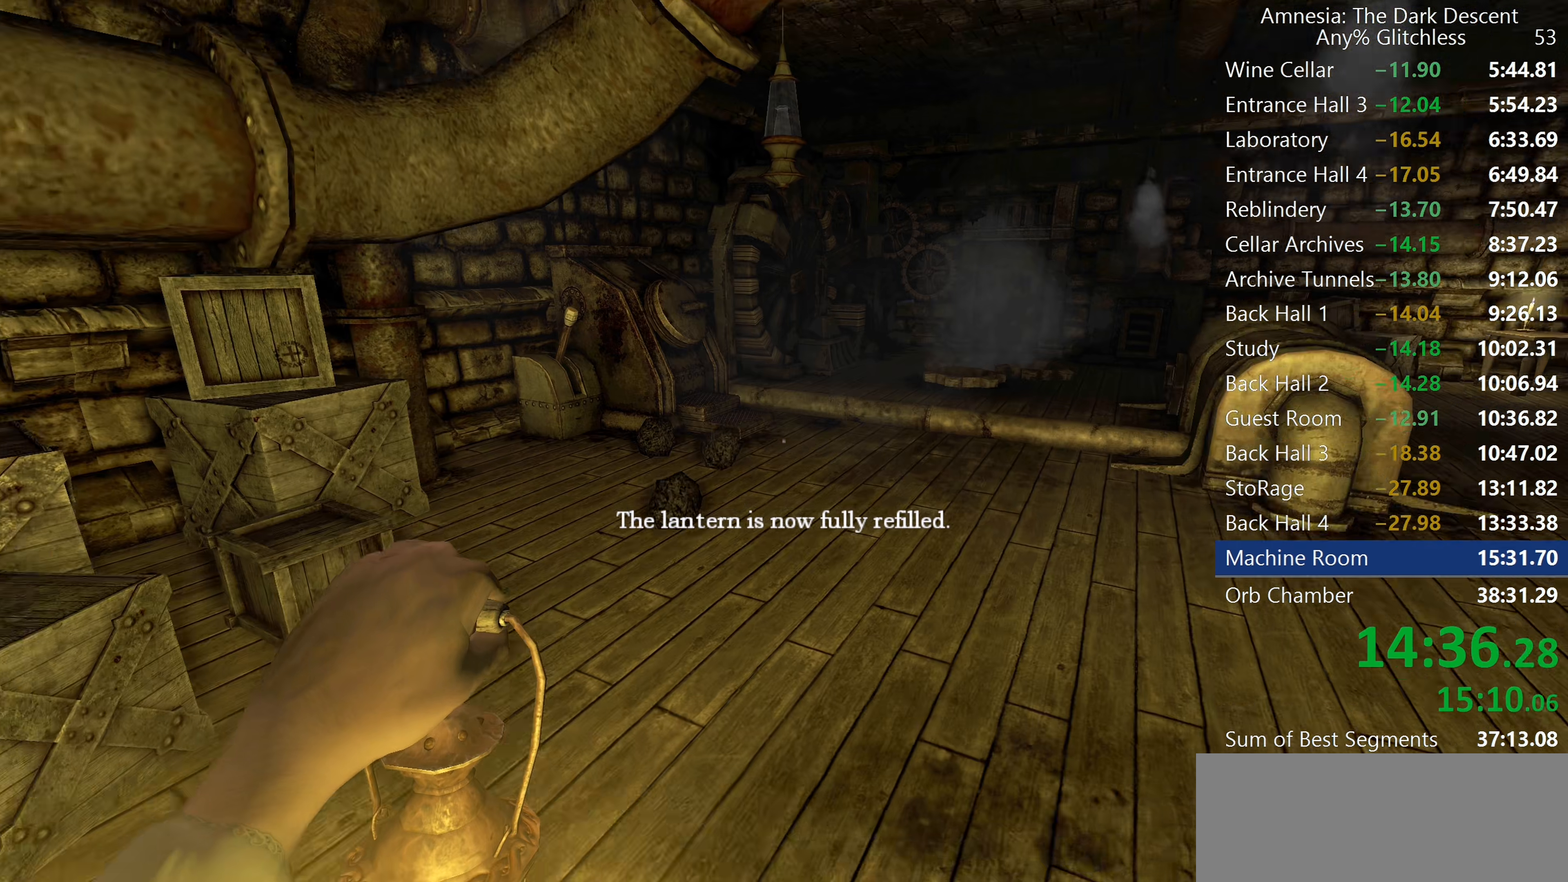
{"keys": ["shift", "w"], "mouse": [], "events": [[183, "c", "down"], [283, "c", "up"]]}
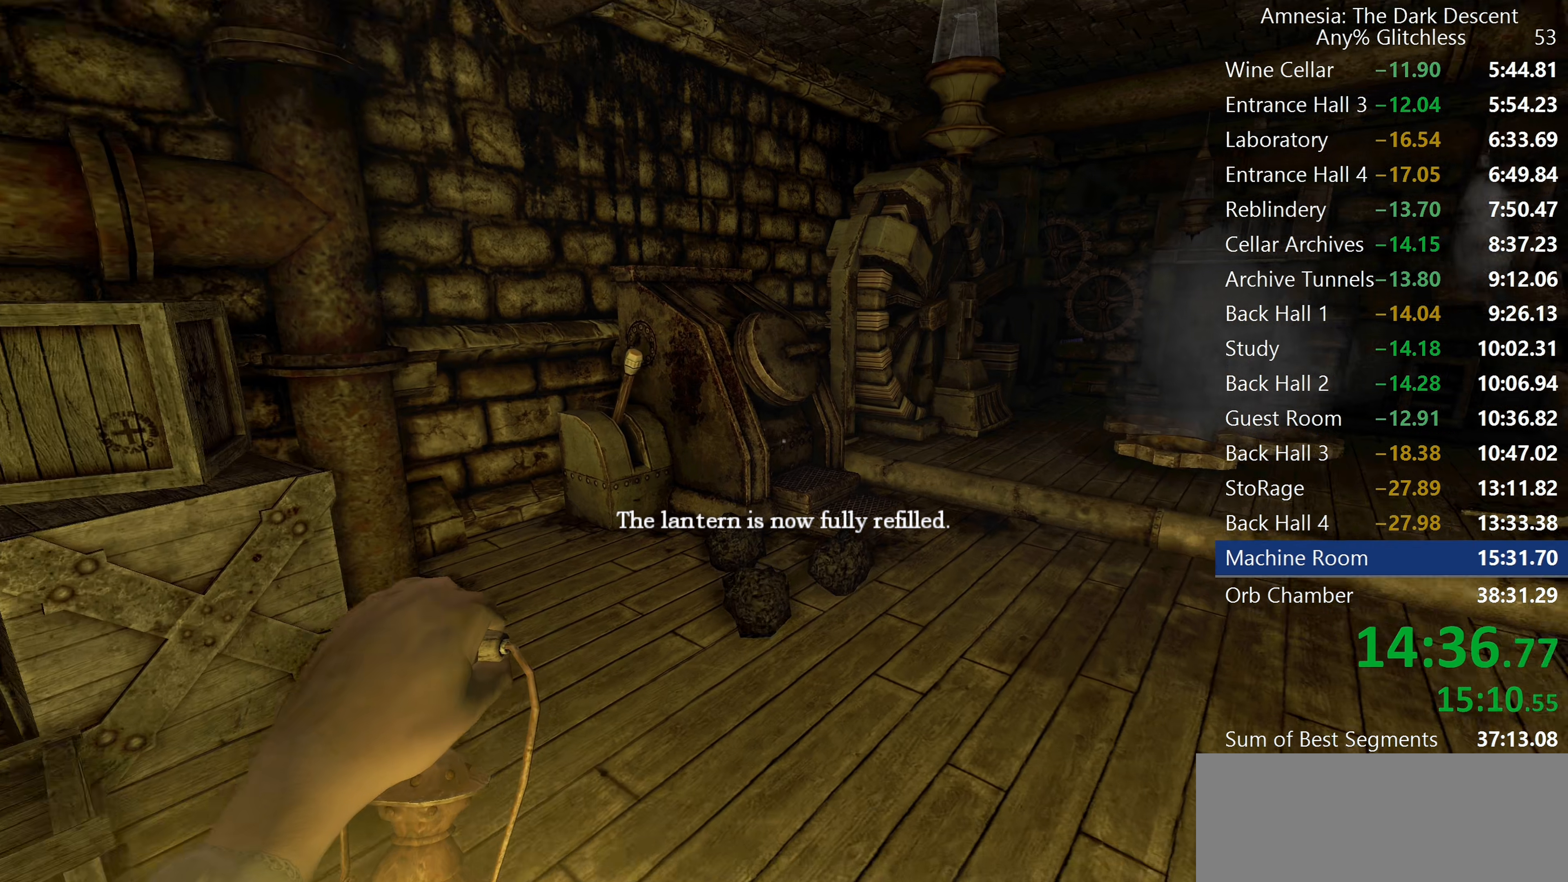
{"keys": ["shift"], "mouse": ["left"], "events": [[433, "w", "up"], [483, "mouse_left", "down"]]}
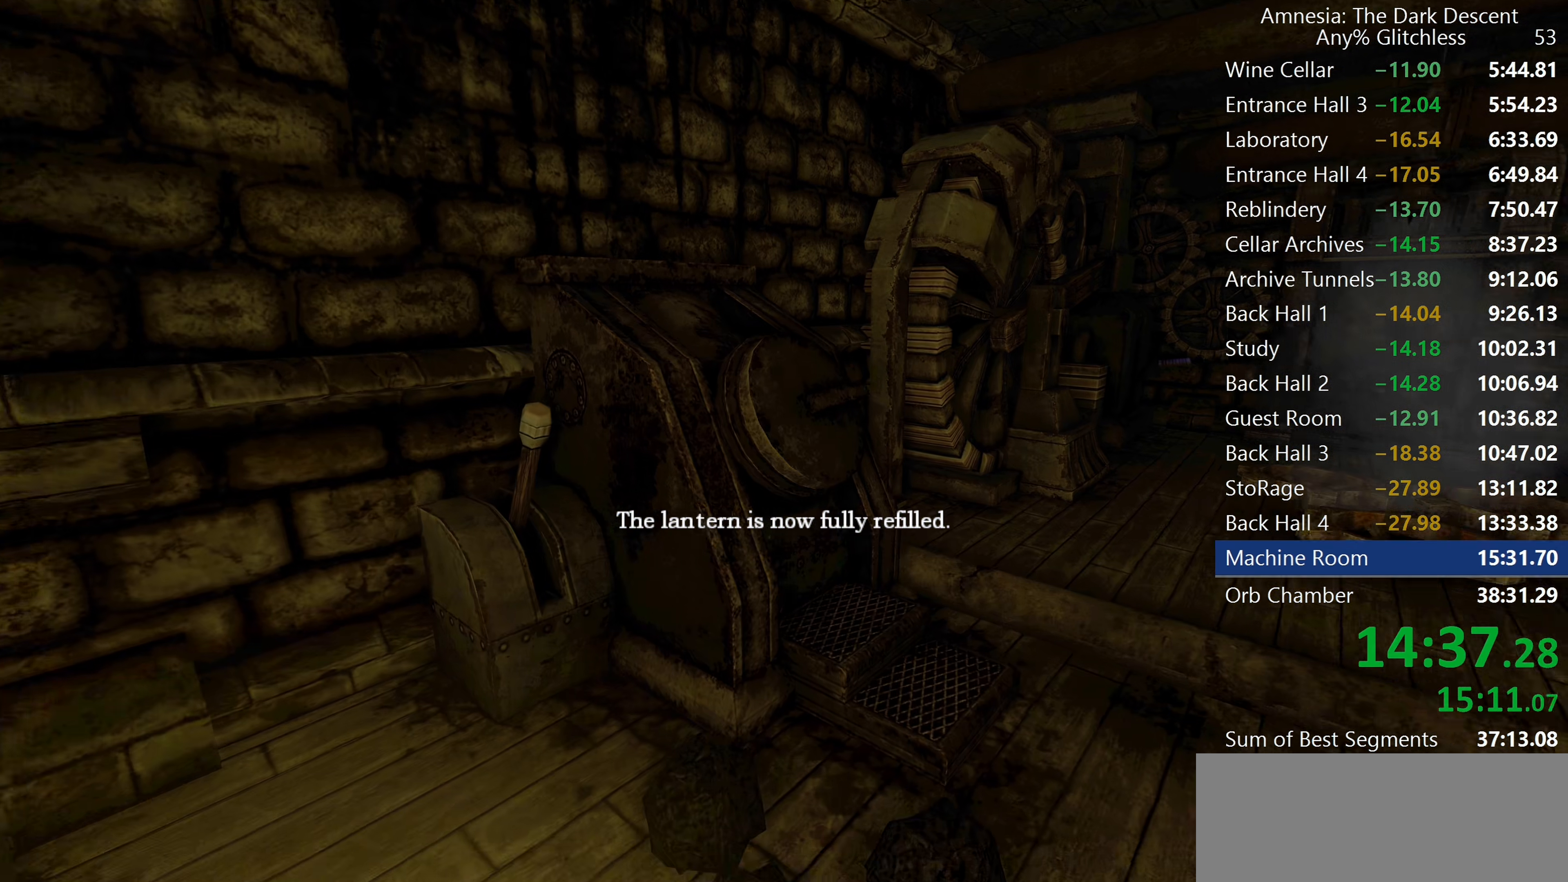
{"keys": ["shift"], "mouse": [], "events": [[83, "s", "down"], [167, "s", "up"], [400, "mouse_left", "up"]]}
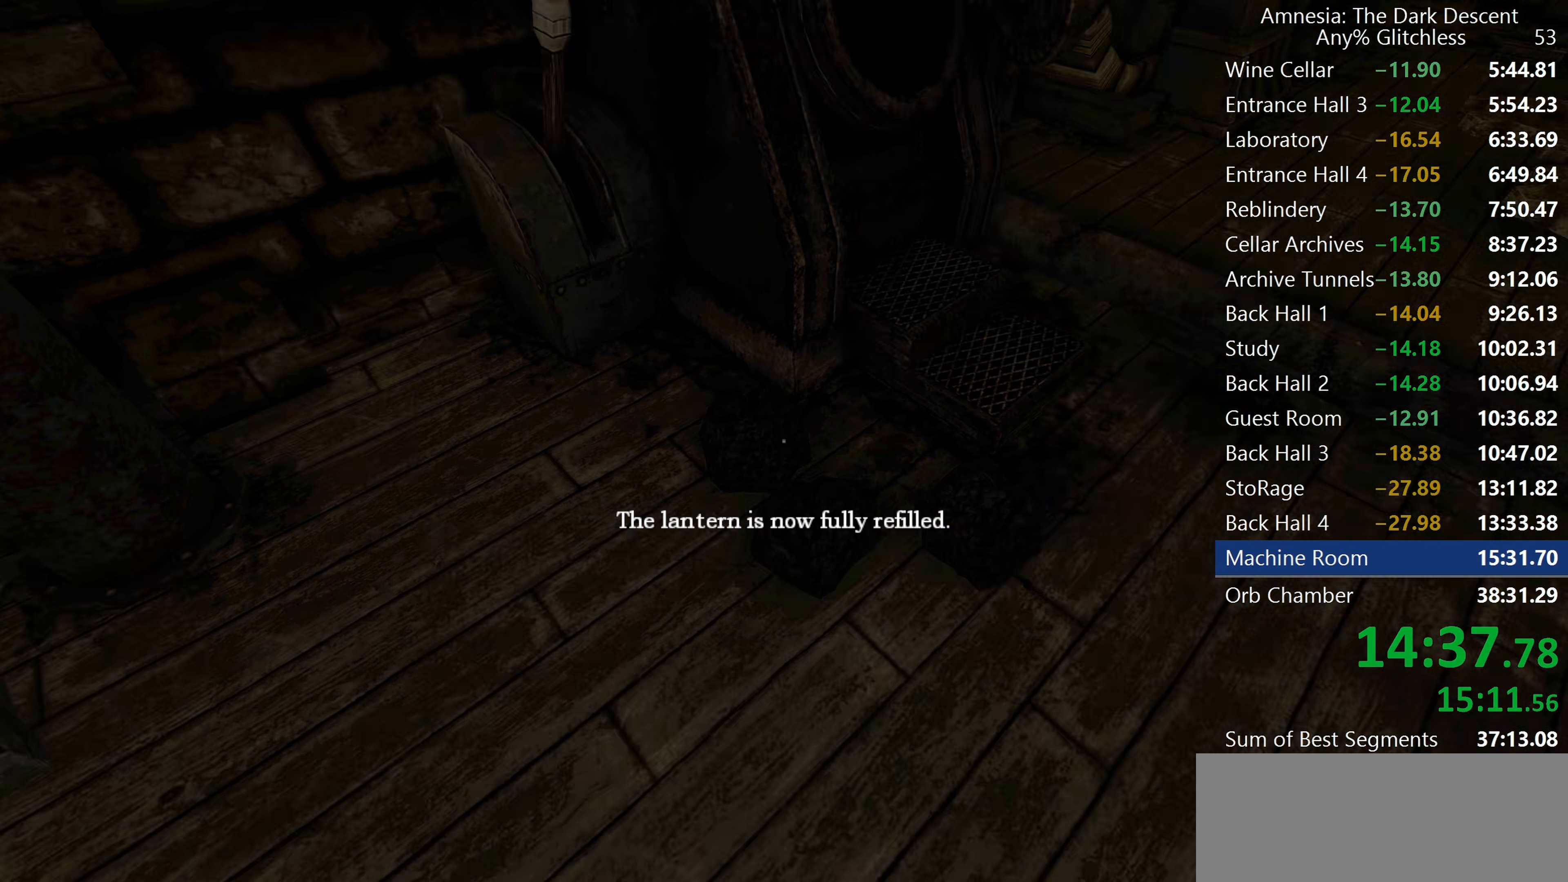
{"keys": ["shift", "w"], "mouse": ["left"], "events": [[333, "w", "down"], [367, "mouse_left", "down"]]}
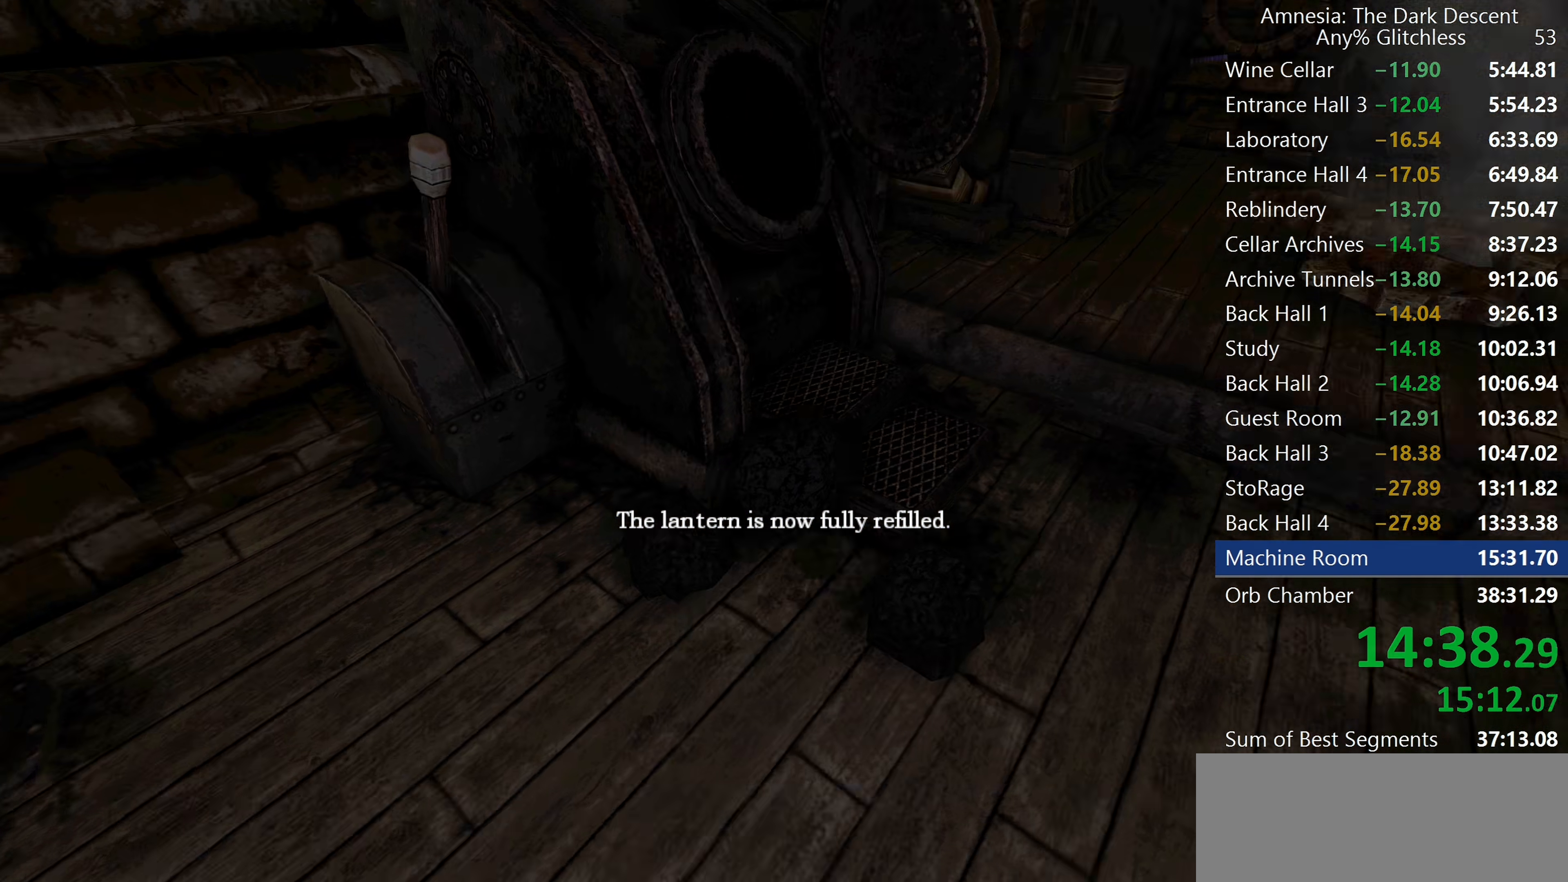
{"keys": ["a", "s", "shift"], "mouse": [], "events": [[250, "w", "up"], [433, "a", "down"], [433, "mouse_left", "up"], [433, "s", "down"]]}
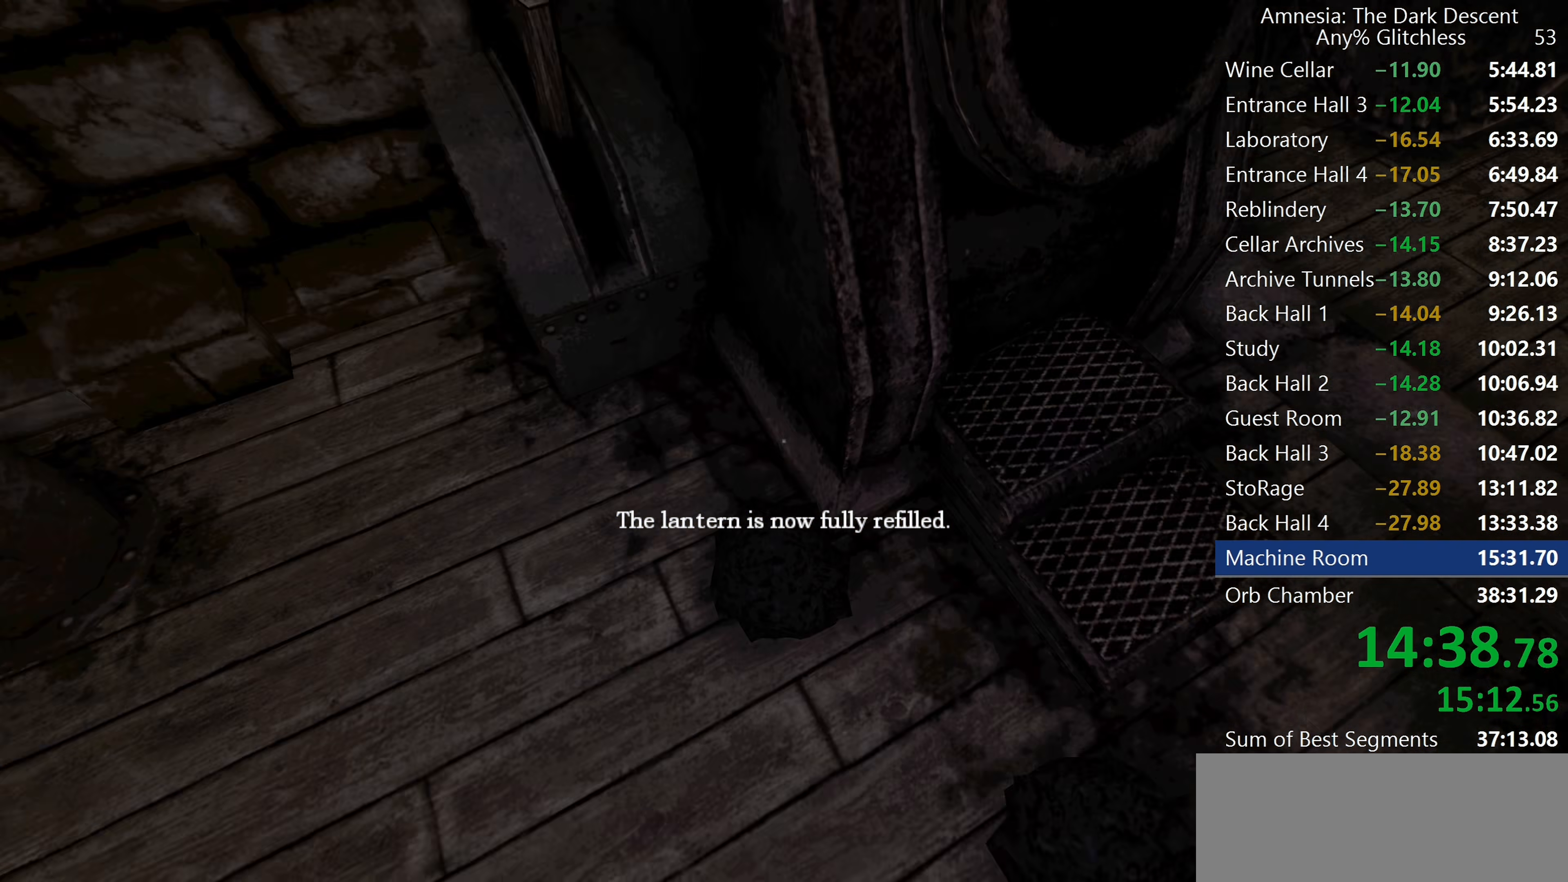
{"keys": ["shift", "w"], "mouse": ["left"], "events": [[83, "a", "up"], [83, "s", "up"], [267, "mouse_left", "down"], [317, "w", "down"]]}
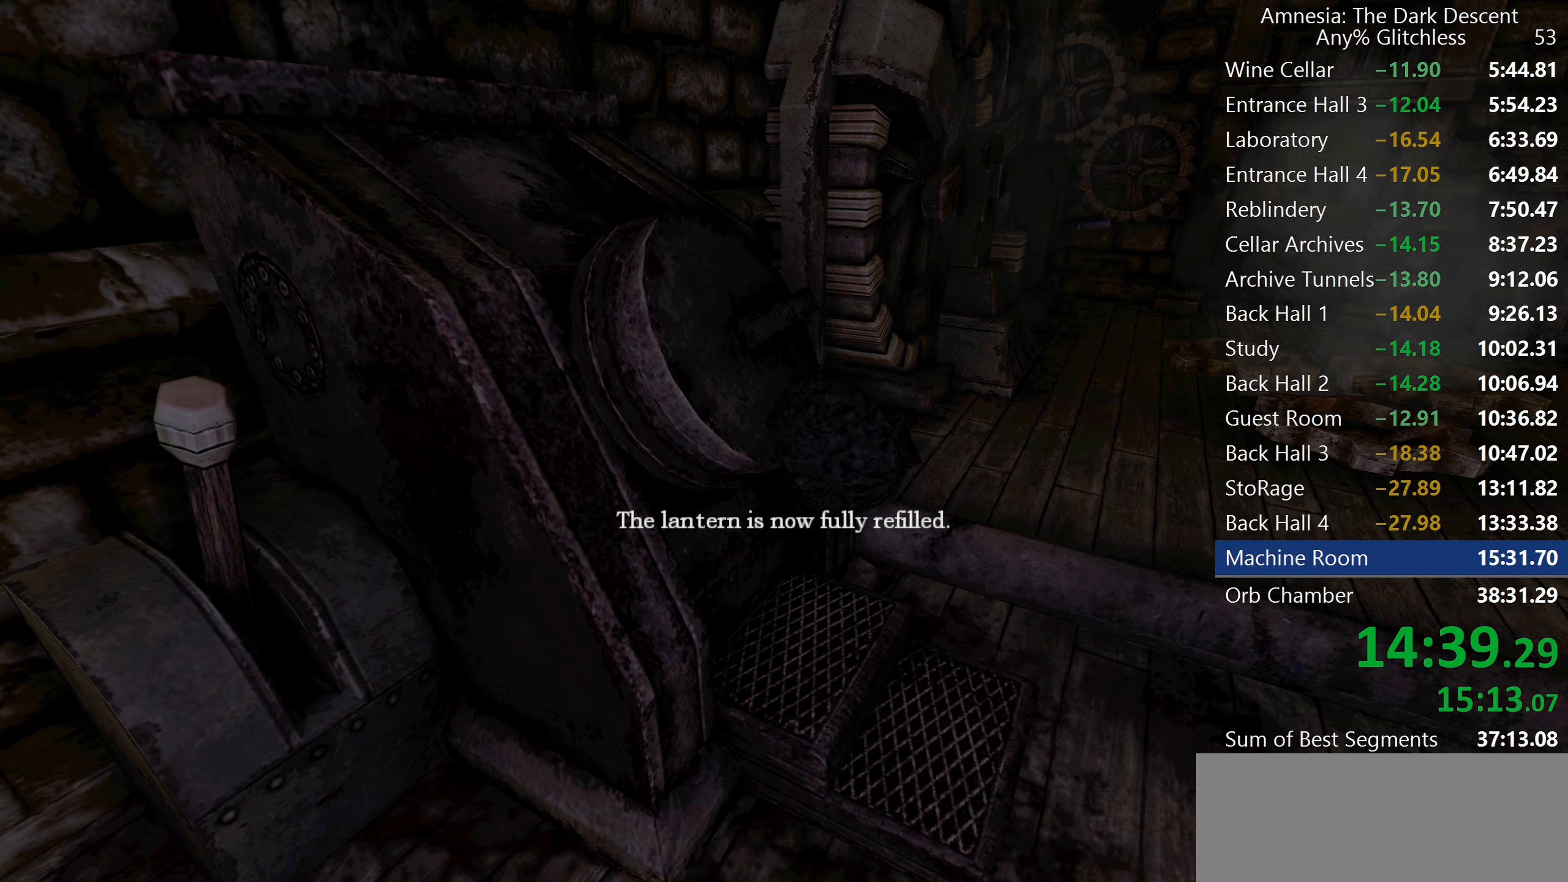
{"keys": ["shift"], "mouse": ["left"], "events": [[133, "w", "up"], [233, "s", "down"], [367, "s", "up"]]}
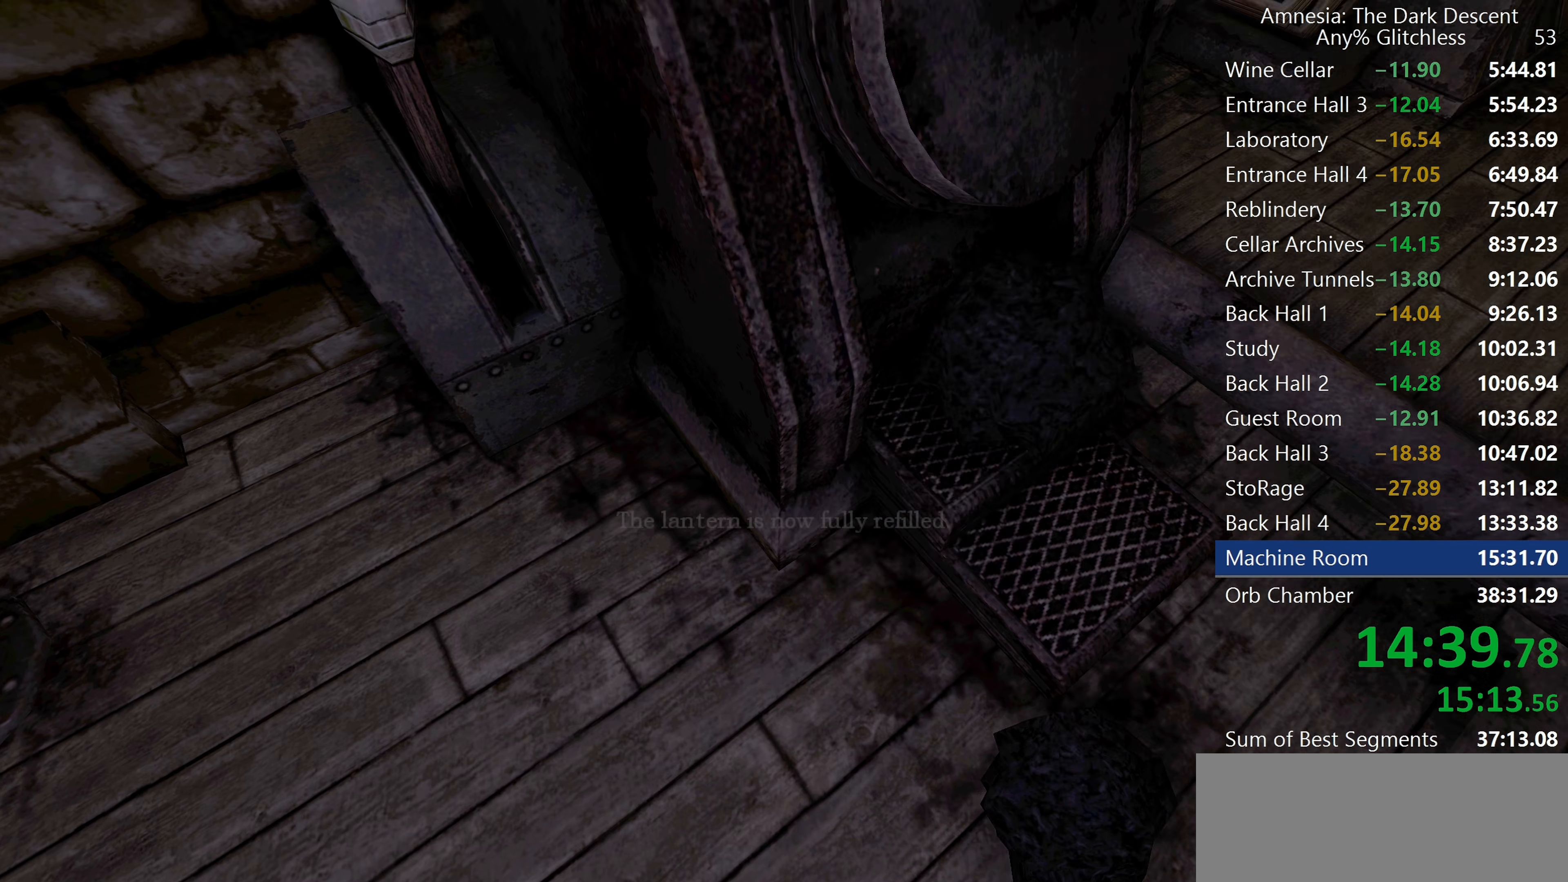
{"keys": ["shift"], "mouse": ["left"], "events": [[117, "mouse_left", "up"], [350, "mouse_left", "down"]]}
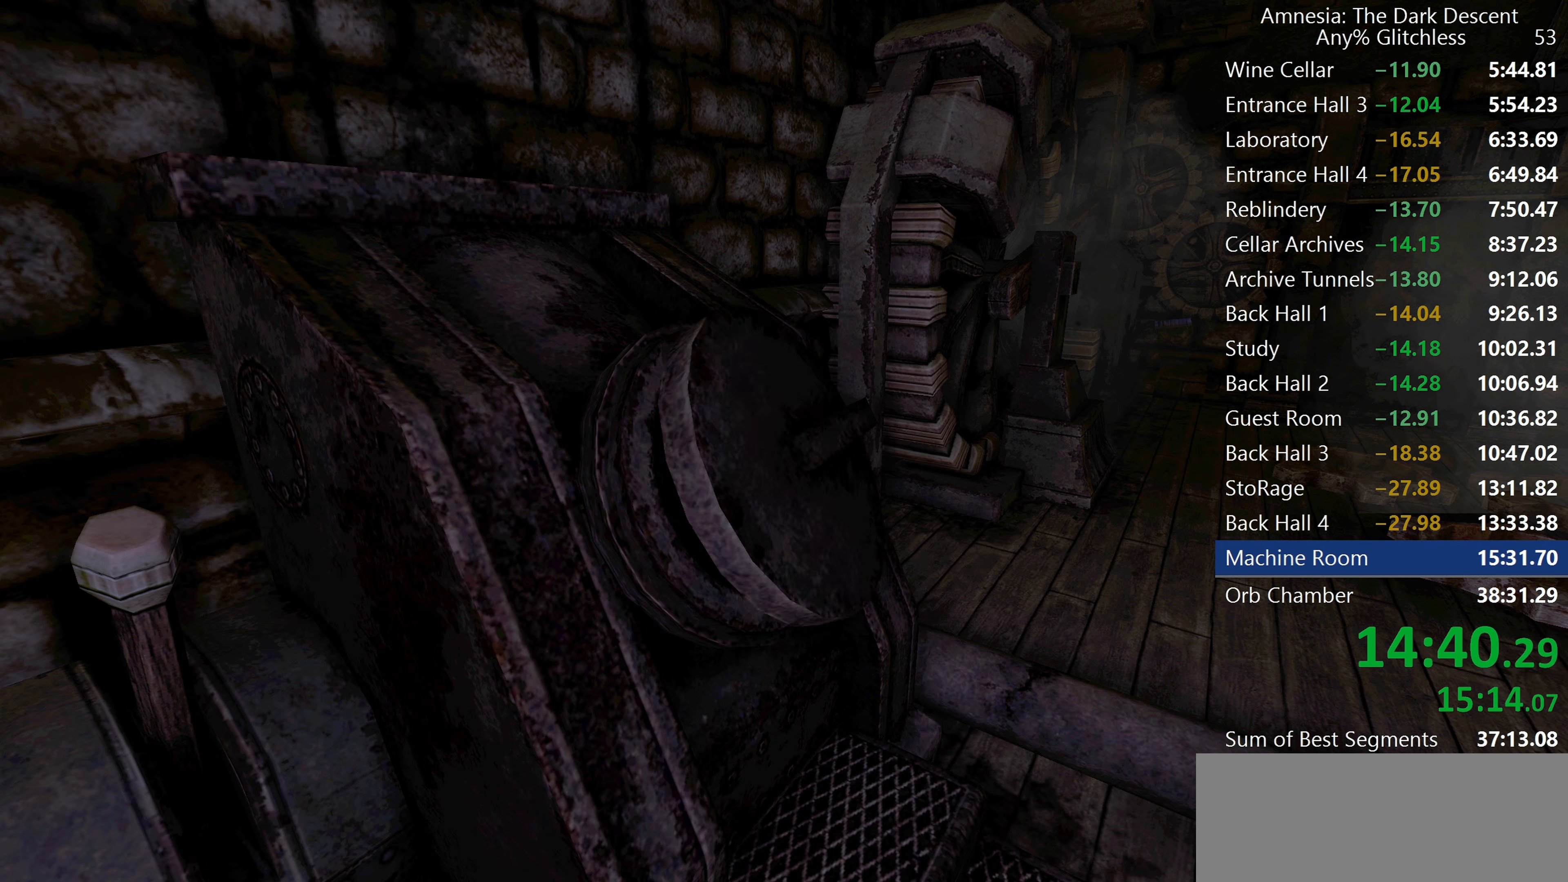
{"keys": ["shift"], "mouse": [], "events": [[317, "mouse_left", "up"], [367, "s", "down"], [500, "s", "up"]]}
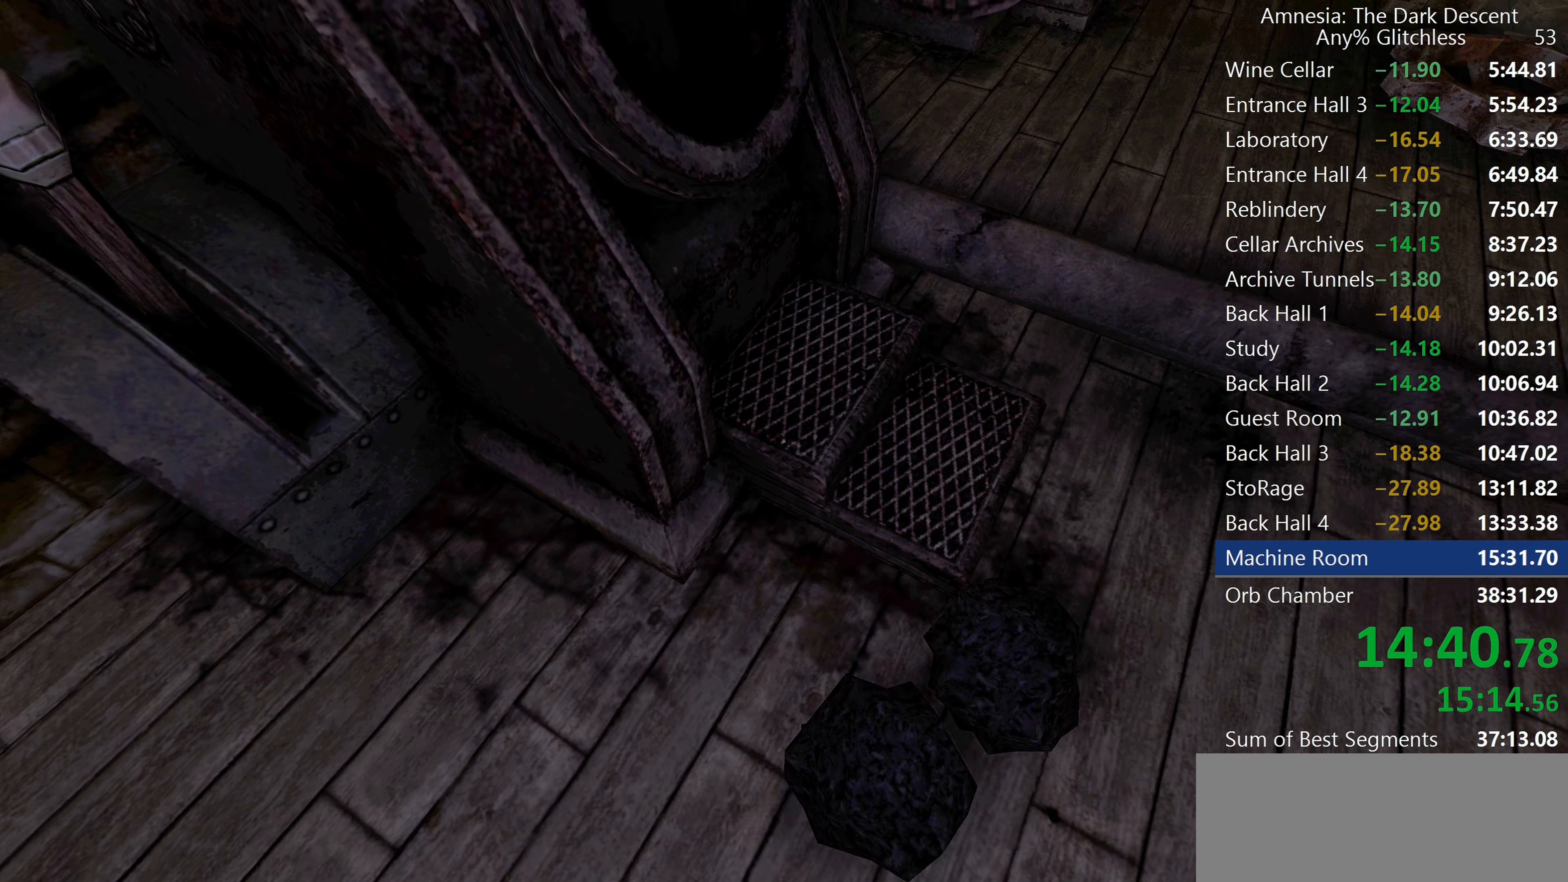
{"keys": ["s", "shift"], "mouse": [], "events": [[417, "s", "down"]]}
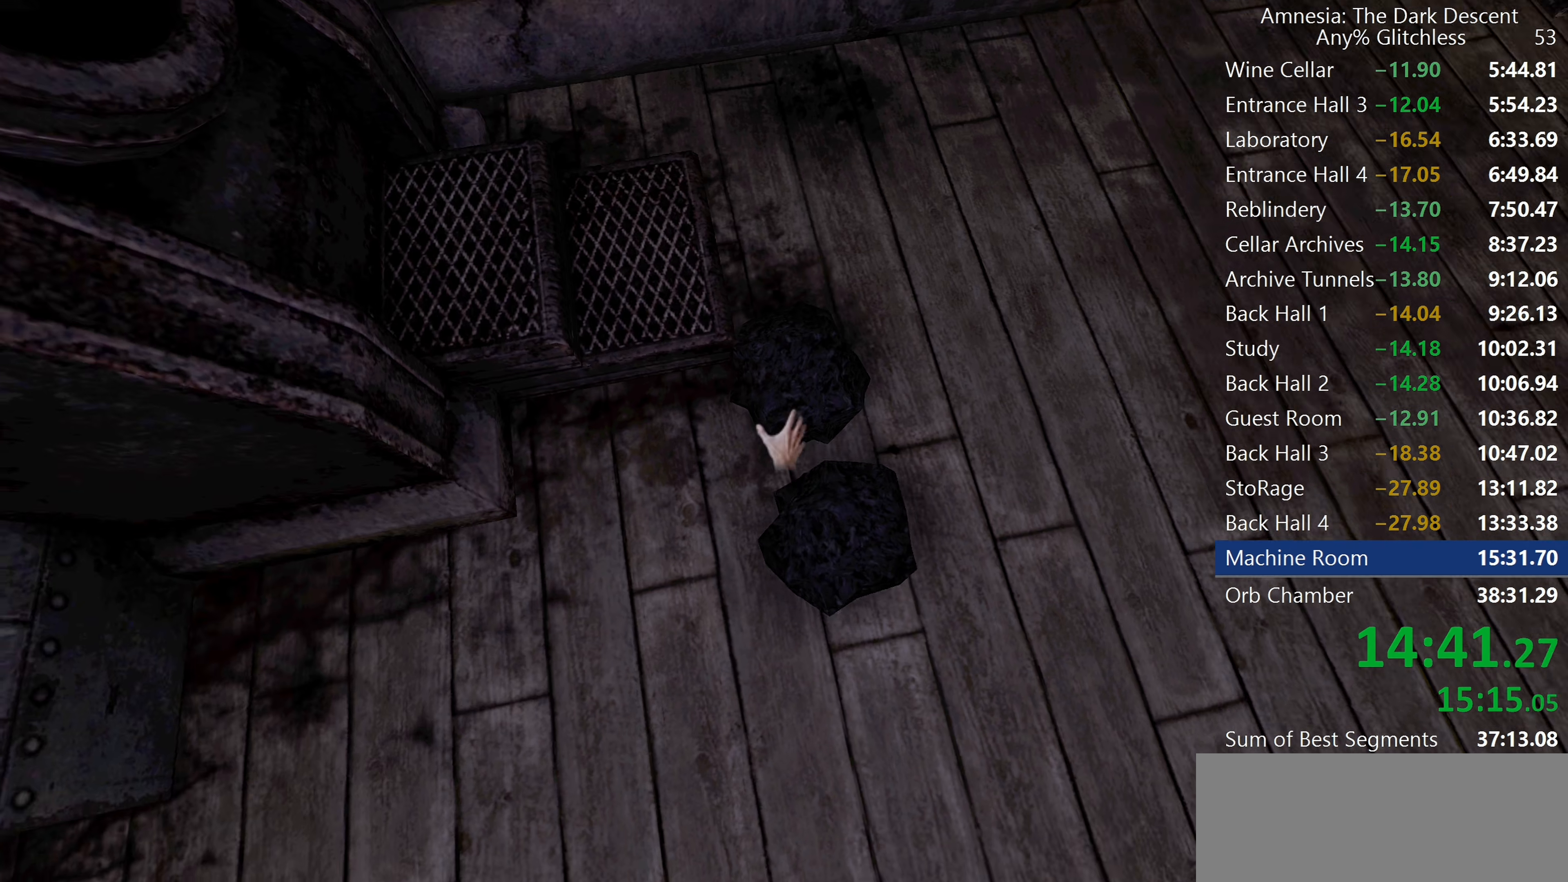
{"keys": ["shift", "w"], "mouse": ["left"], "events": [[117, "s", "up"], [150, "mouse_left", "down"], [483, "w", "down"]]}
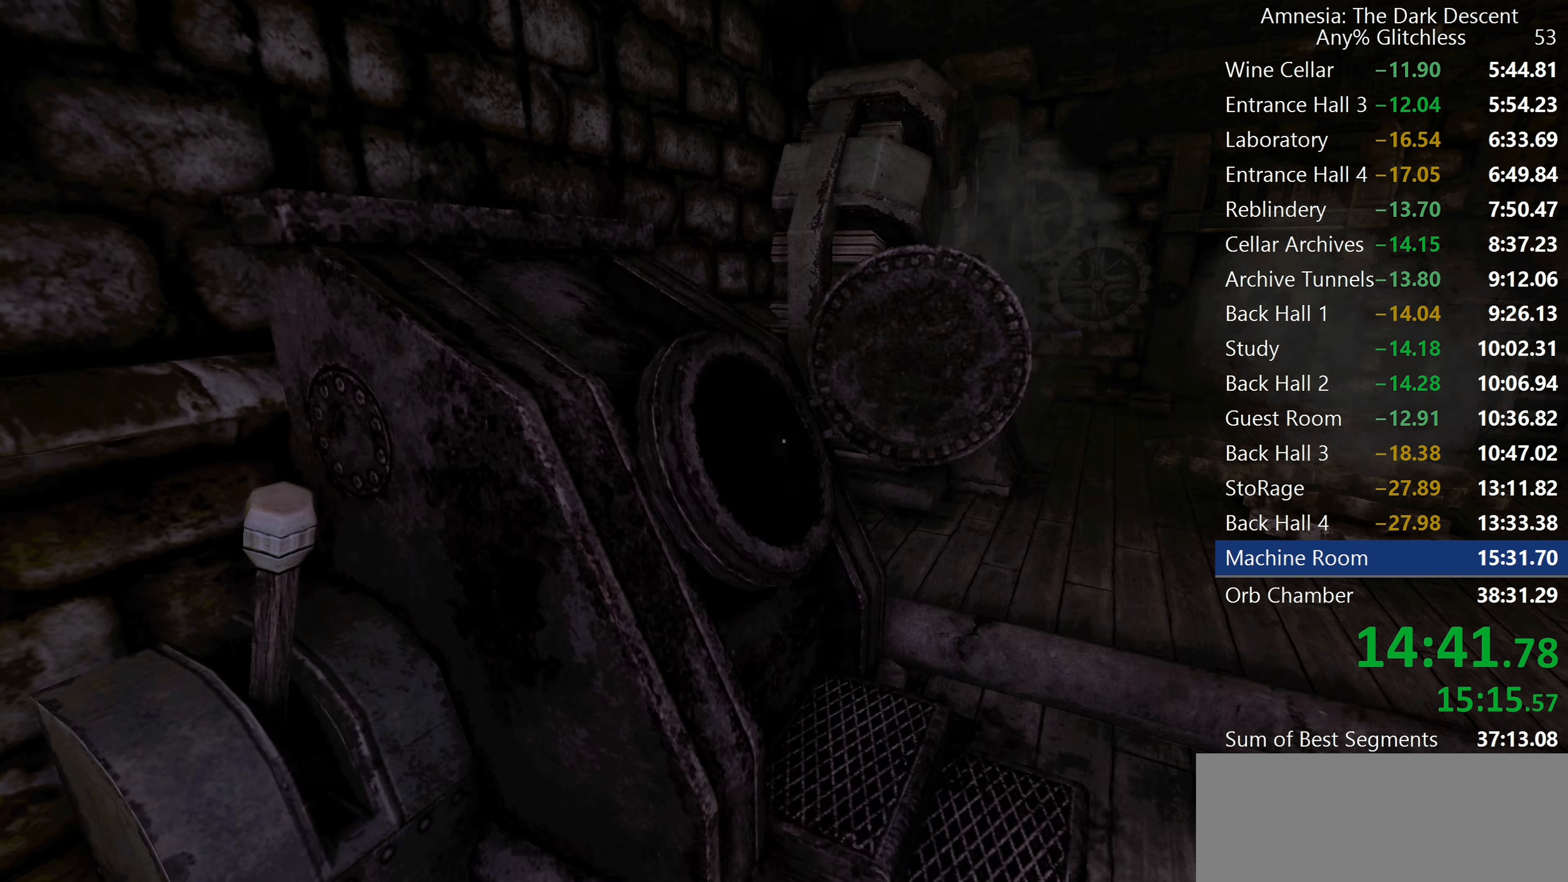
{"keys": ["shift"], "mouse": [], "events": [[83, "mouse_left", "up"], [83, "w", "up"]]}
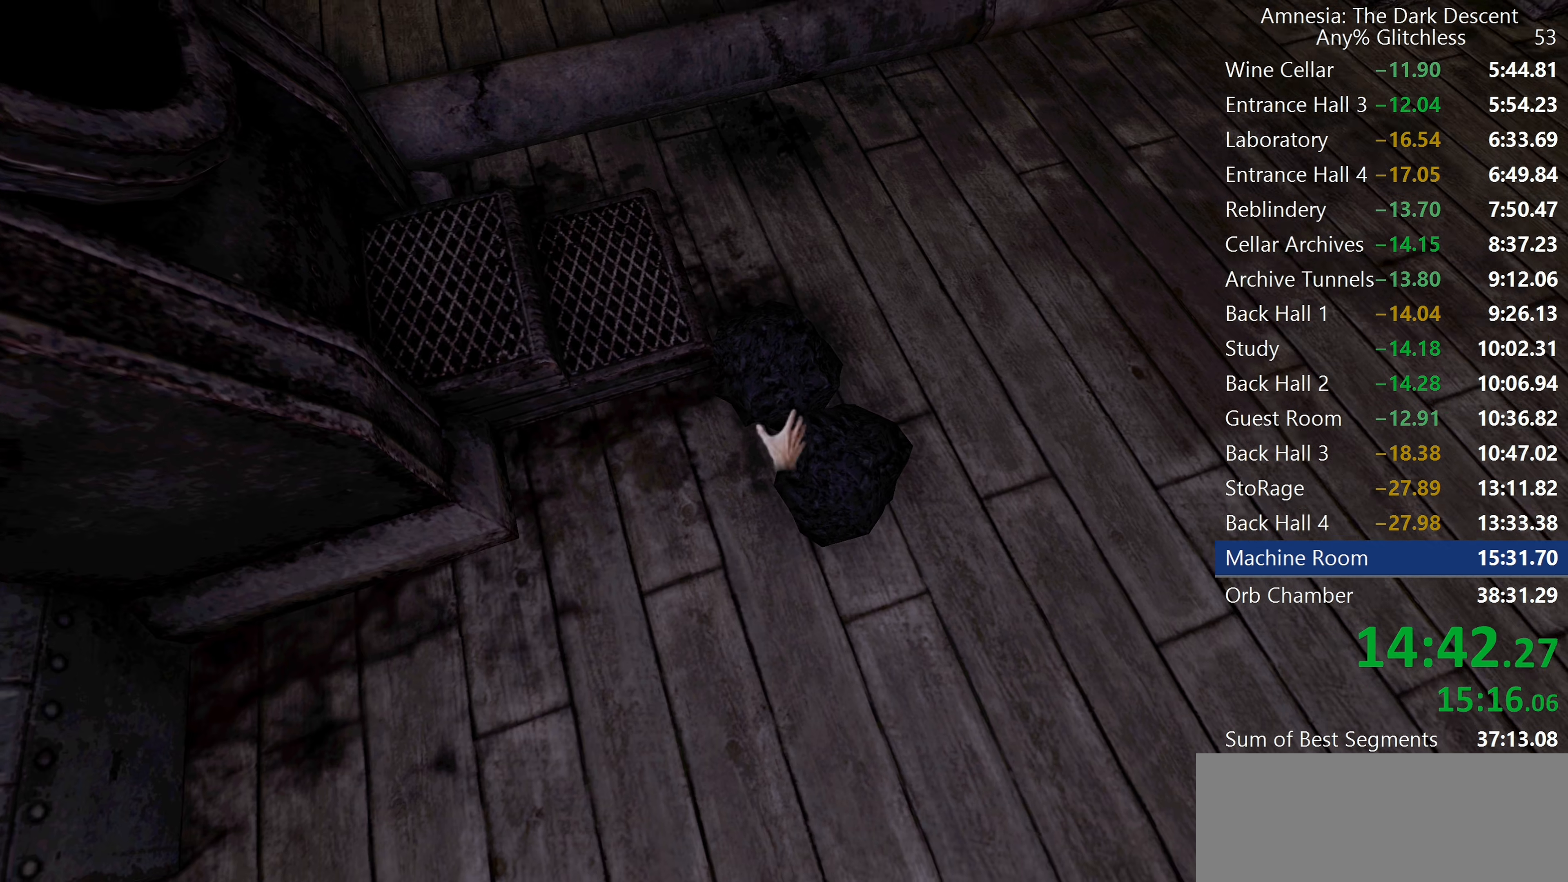
{"keys": ["shift", "w"], "mouse": ["left"], "events": [[50, "mouse_left", "down"], [367, "w", "down"]]}
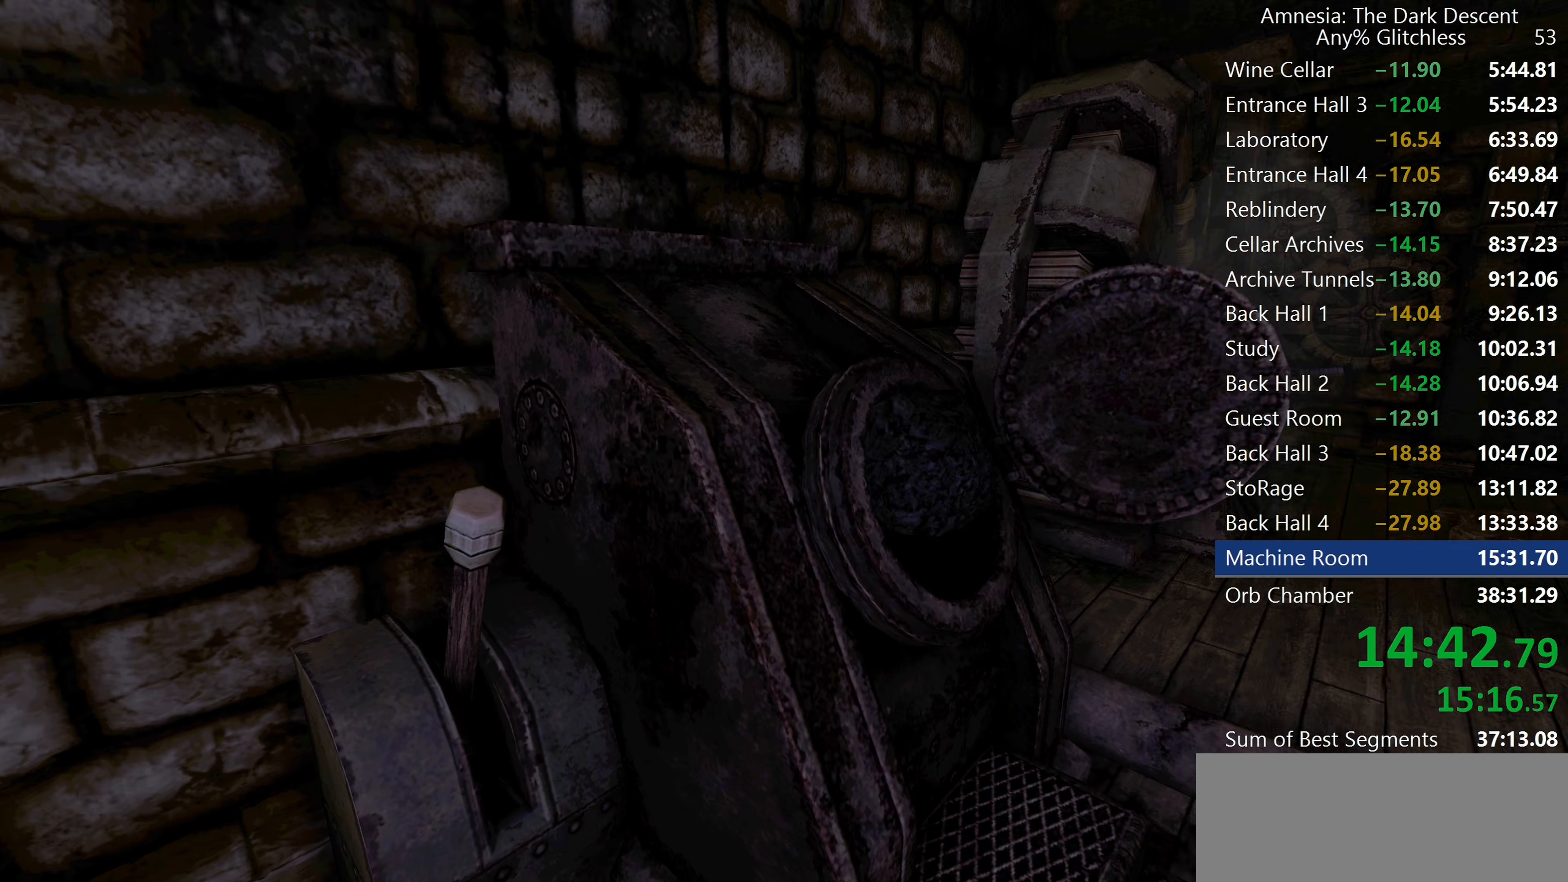
{"keys": ["shift"], "mouse": [], "events": [[67, "w", "up"], [117, "mouse_left", "up"], [150, "d", "down"], [150, "s", "down"], [350, "s", "up"], [383, "d", "up"]]}
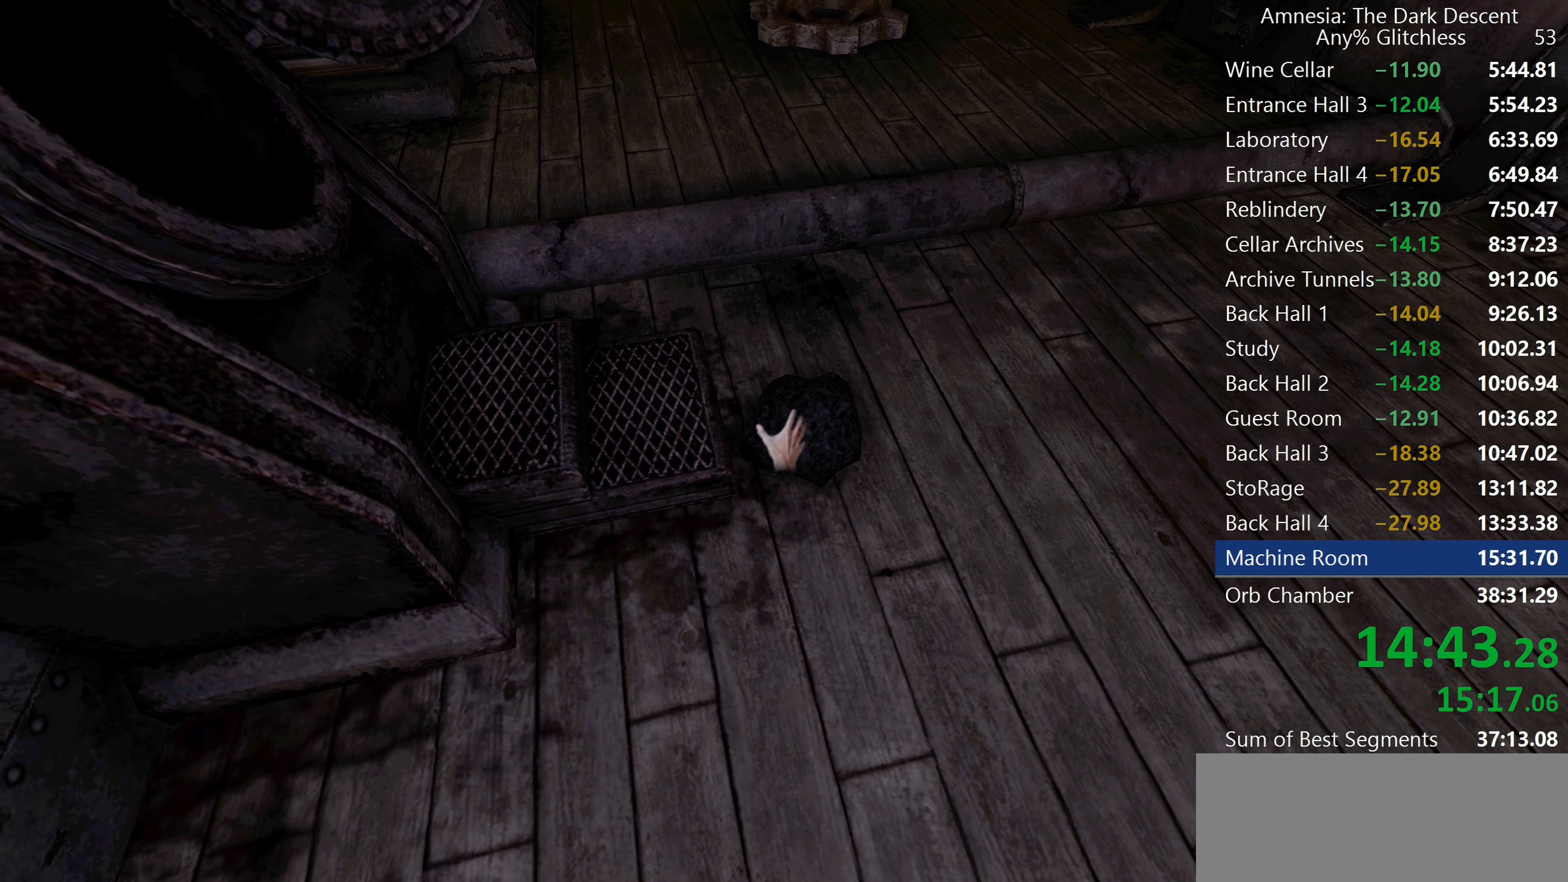
{"keys": ["shift"], "mouse": ["left"], "events": [[267, "mouse_left", "down"]]}
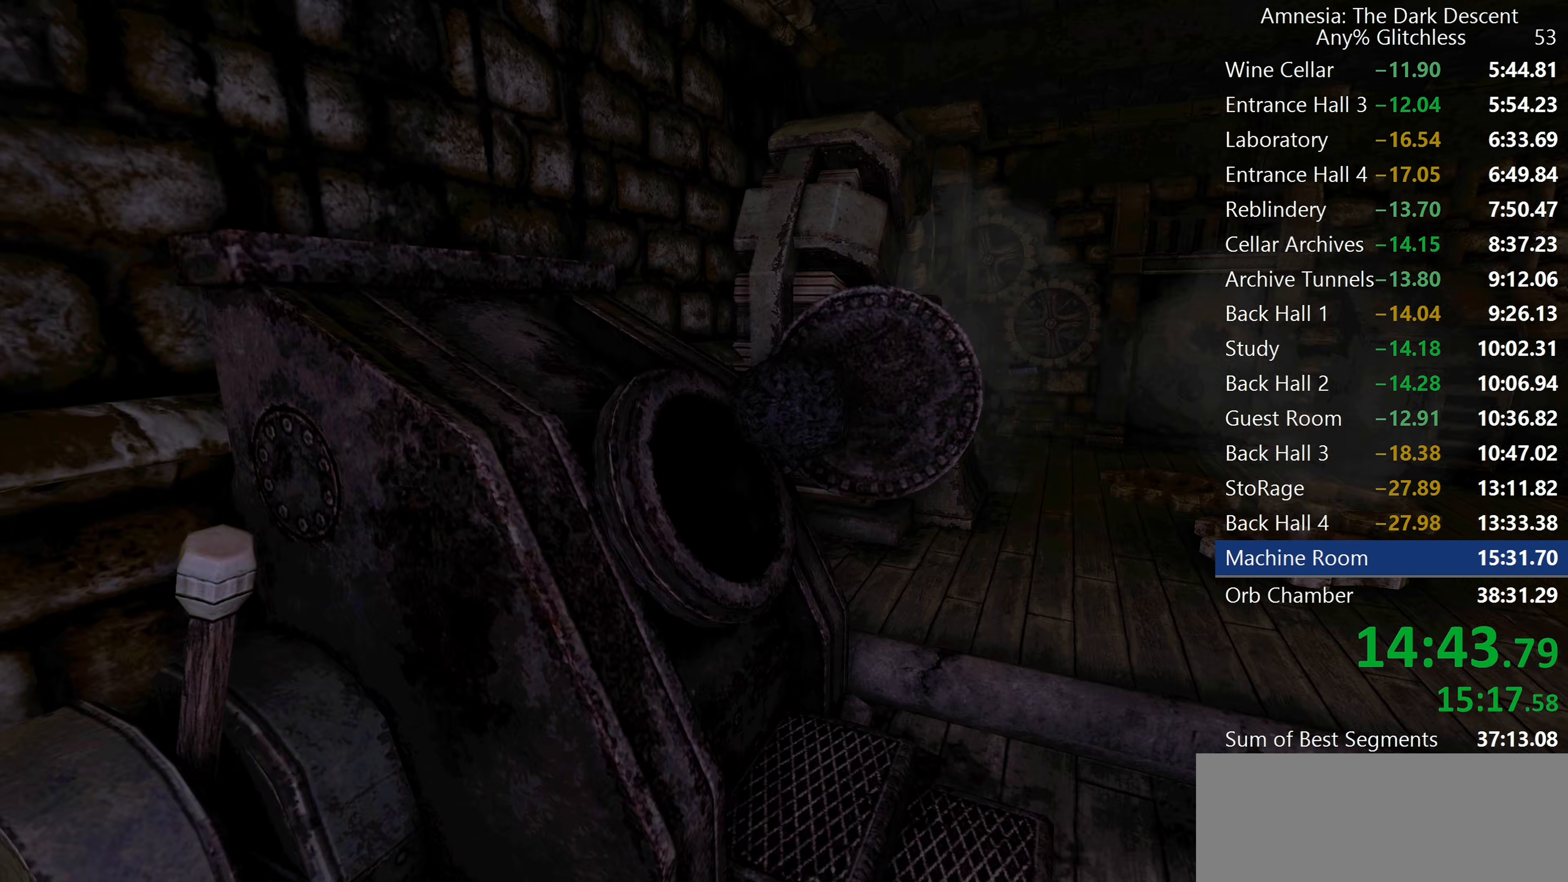
{"keys": ["shift", "w"], "mouse": [], "events": [[100, "w", "down"], [133, "d", "down"], [417, "d", "up"], [467, "mouse_left", "up"]]}
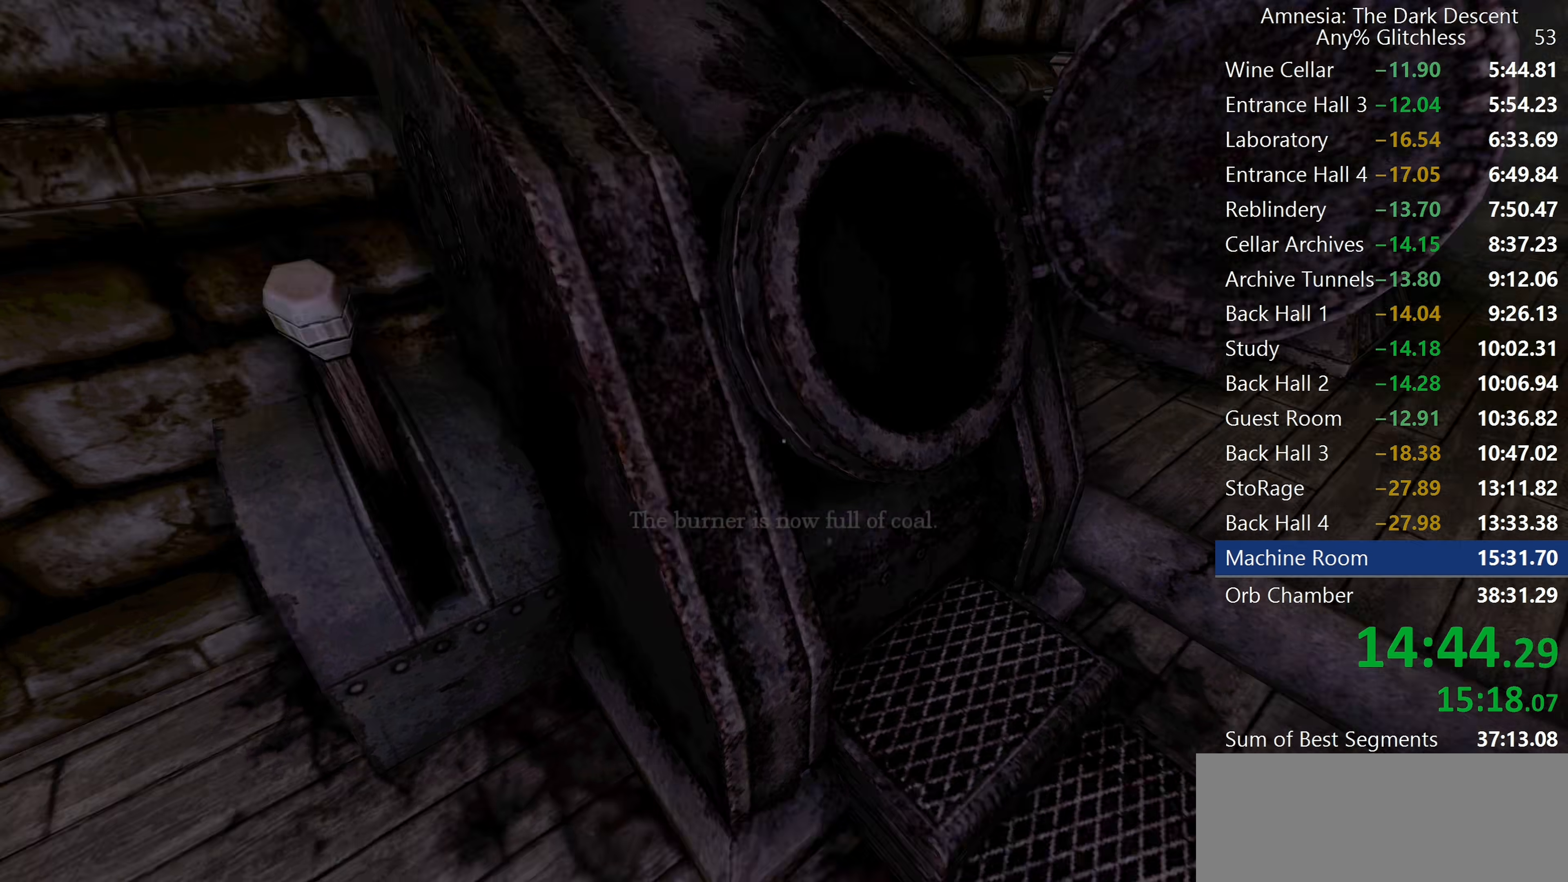
{"keys": ["shift", "w"], "mouse": [], "events": [[67, "mouse_wheel_down", "down"], [200, "mouse_wheel_down", "up"]]}
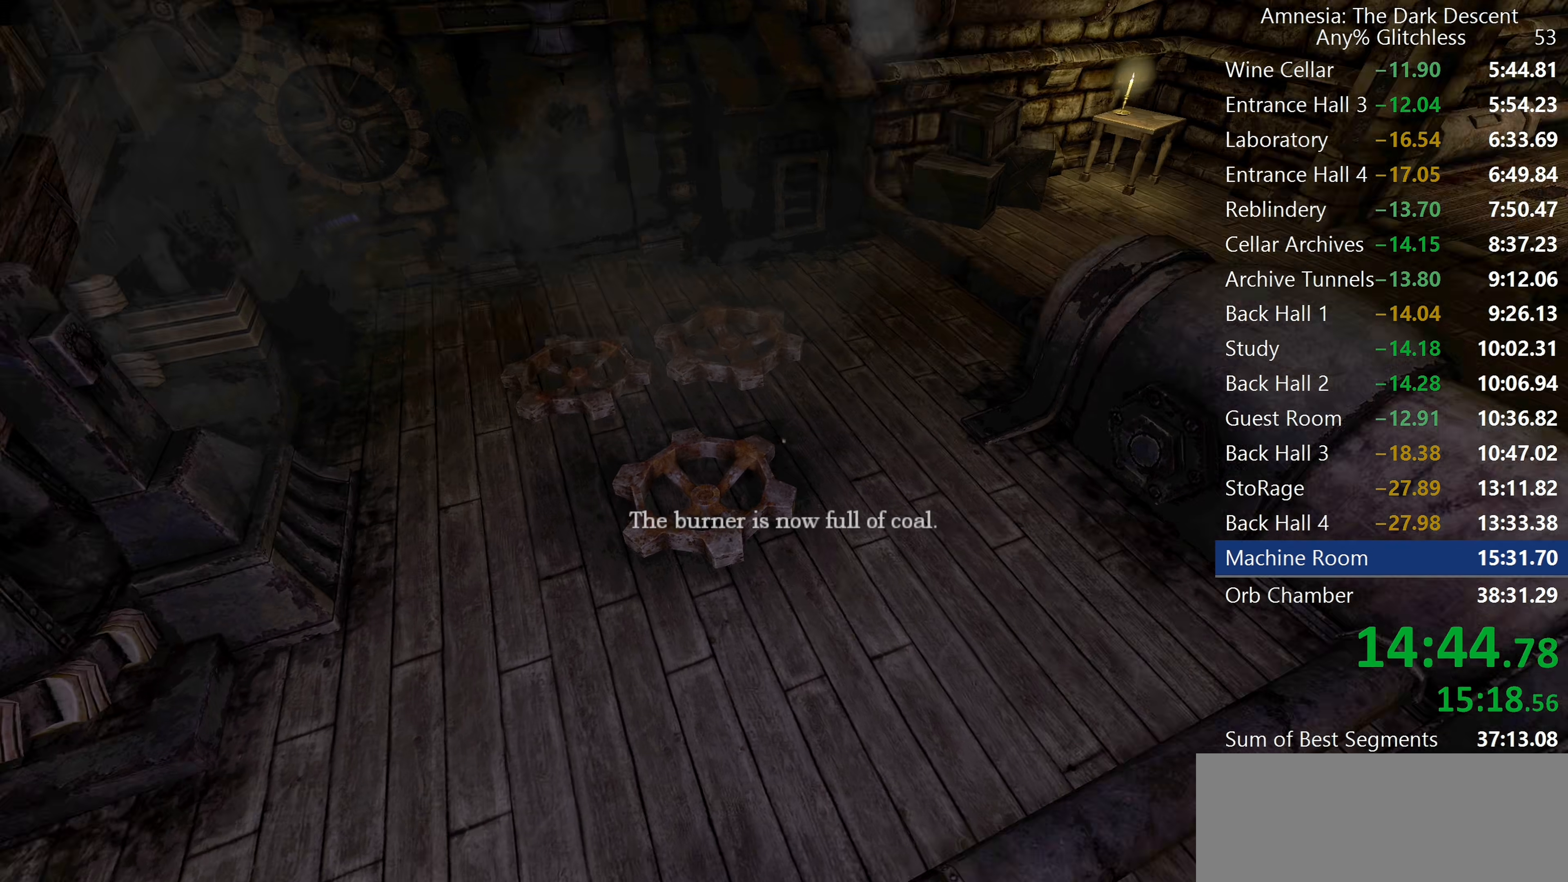
{"keys": ["a", "shift", "w"], "mouse": ["left"], "events": [[400, "a", "down"], [400, "mouse_left", "down"]]}
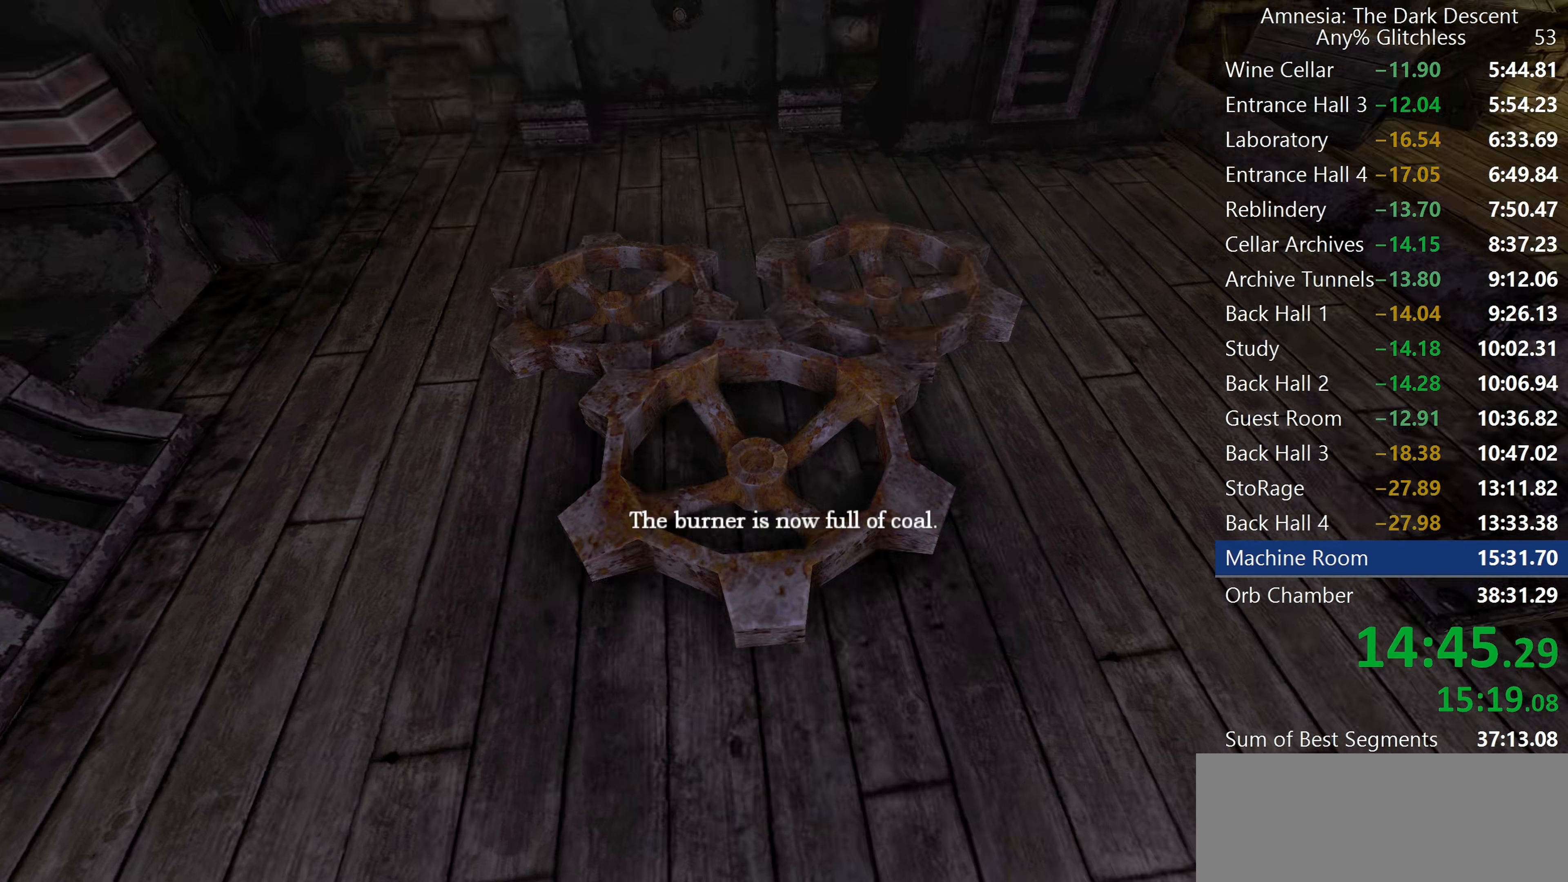
{"keys": ["a", "shift", "w"], "mouse": [], "events": [[50, "a", "up"], [283, "mouse_right", "down"], [367, "a", "down"], [367, "mouse_left", "up"], [367, "mouse_right", "up"]]}